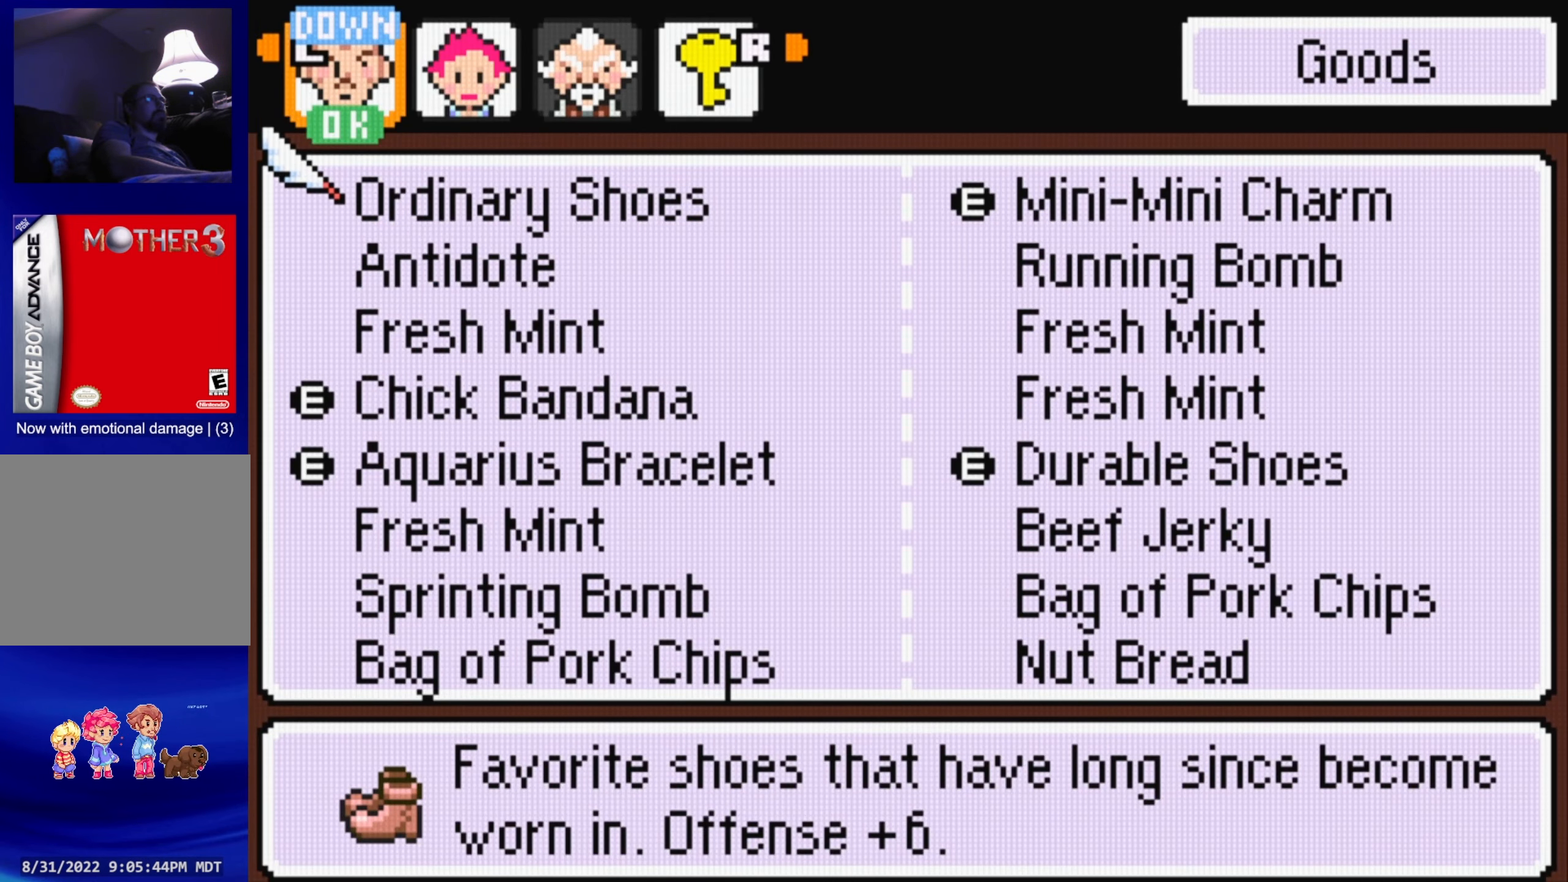
Gameplay with a controller (Nintendo layout); each line is a JSON object with the inputs held at the frame after it. "events" lists button and stick changes between this image and that frame as [ms after this image, input, new state], when the widget could be followed in between. Not read: L3 R3.
{"buttons": [], "events": []}
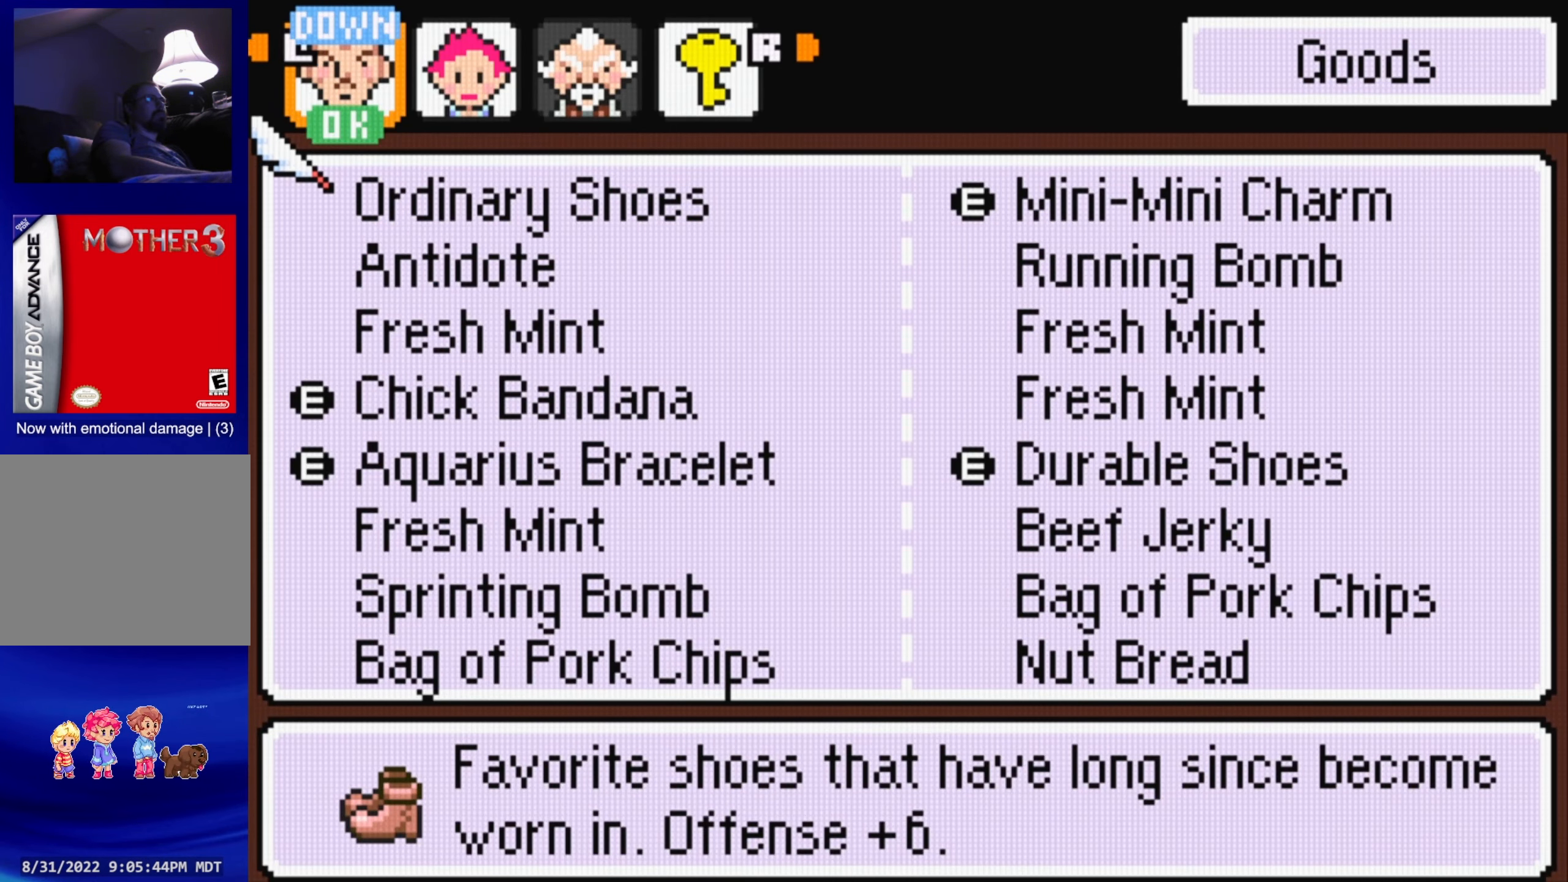
{"buttons": ["A"], "events": [[383, "A", "down"]]}
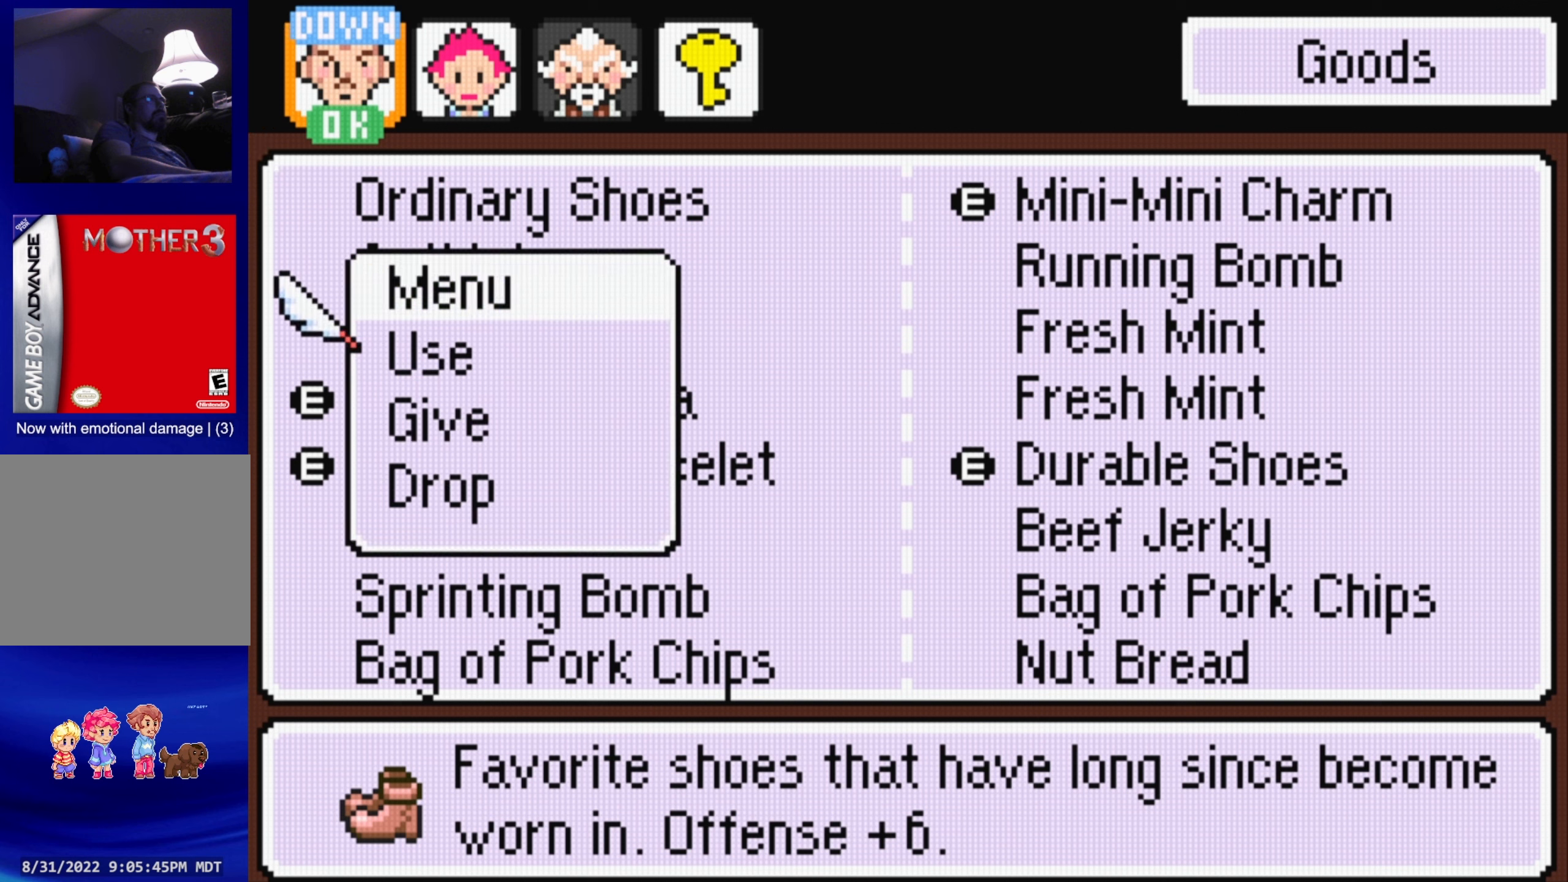
{"buttons": ["DPAD_UP"], "events": [[16, "A", "up"], [500, "DPAD_UP", "down"]]}
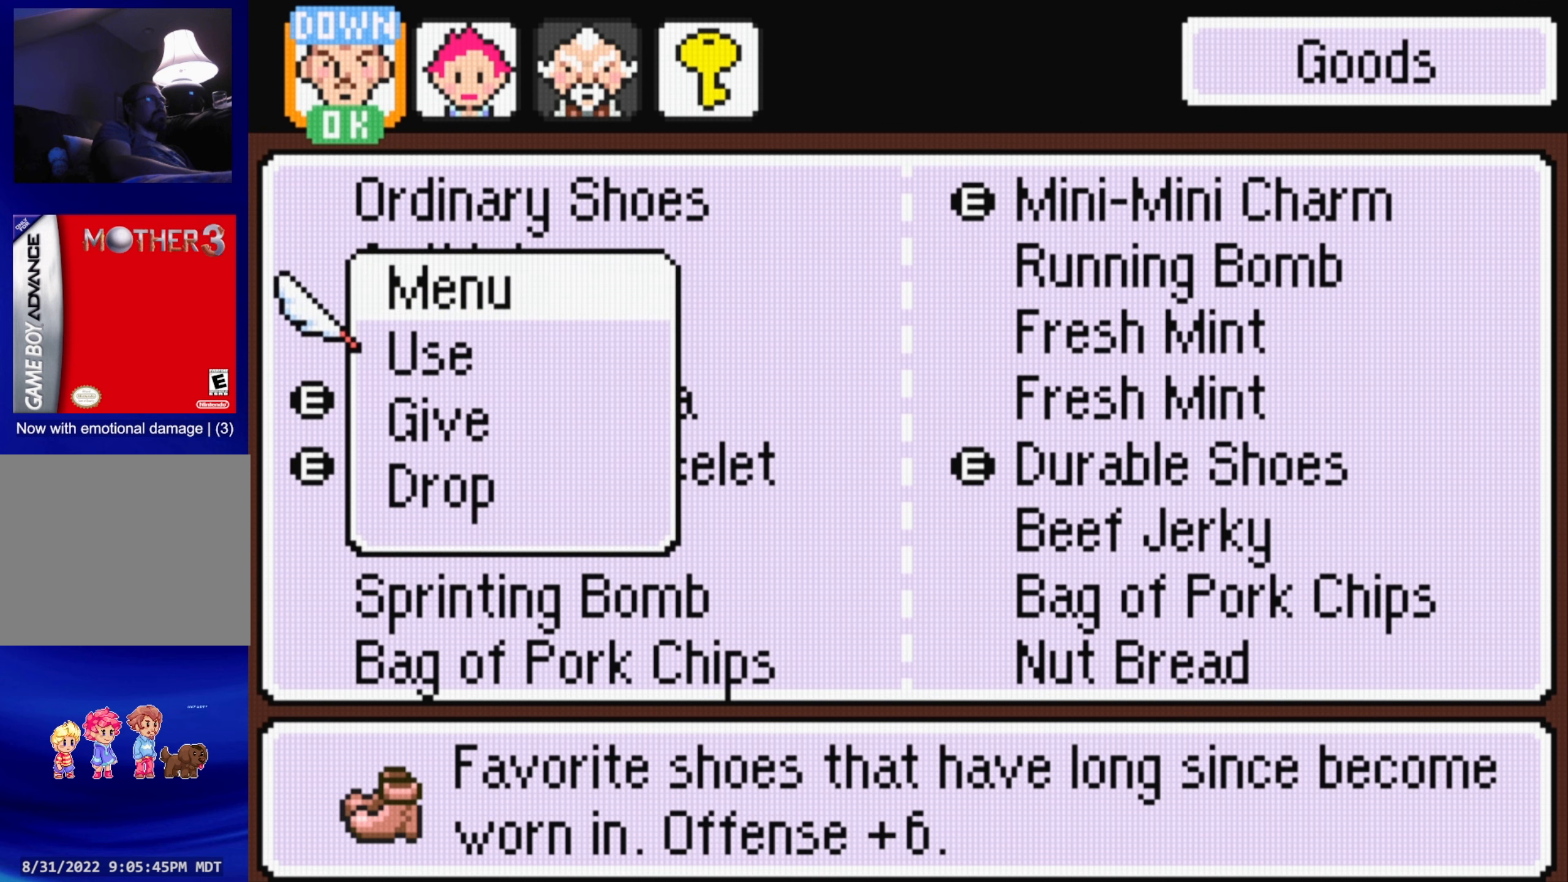
{"buttons": [], "events": [[166, "DPAD_UP", "up"], [300, "A", "down"], [433, "A", "up"]]}
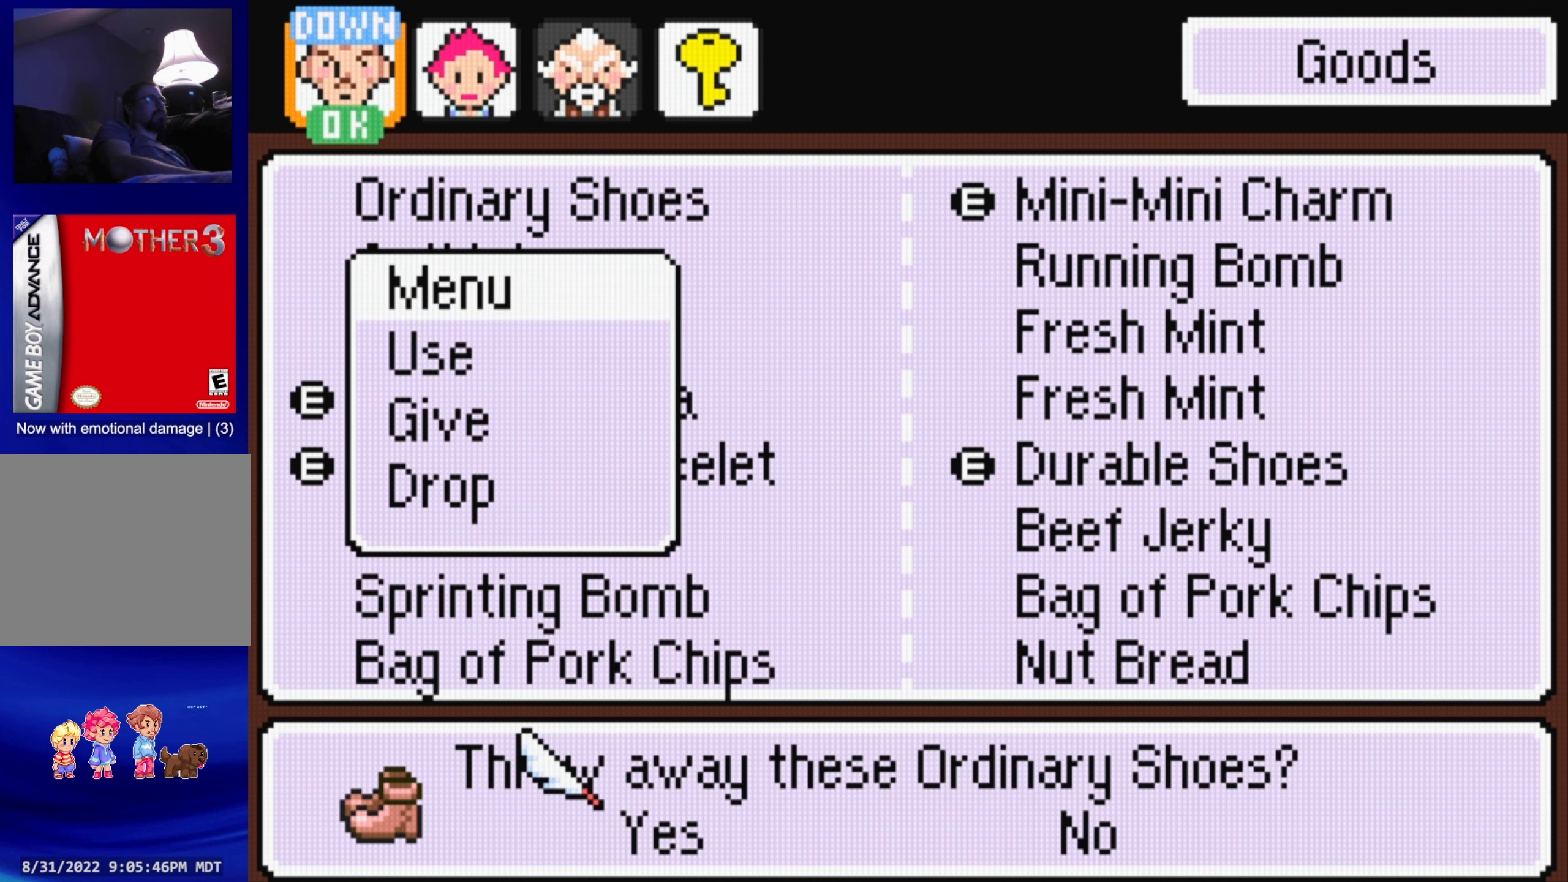
{"buttons": [], "events": [[350, "A", "down"], [450, "A", "up"]]}
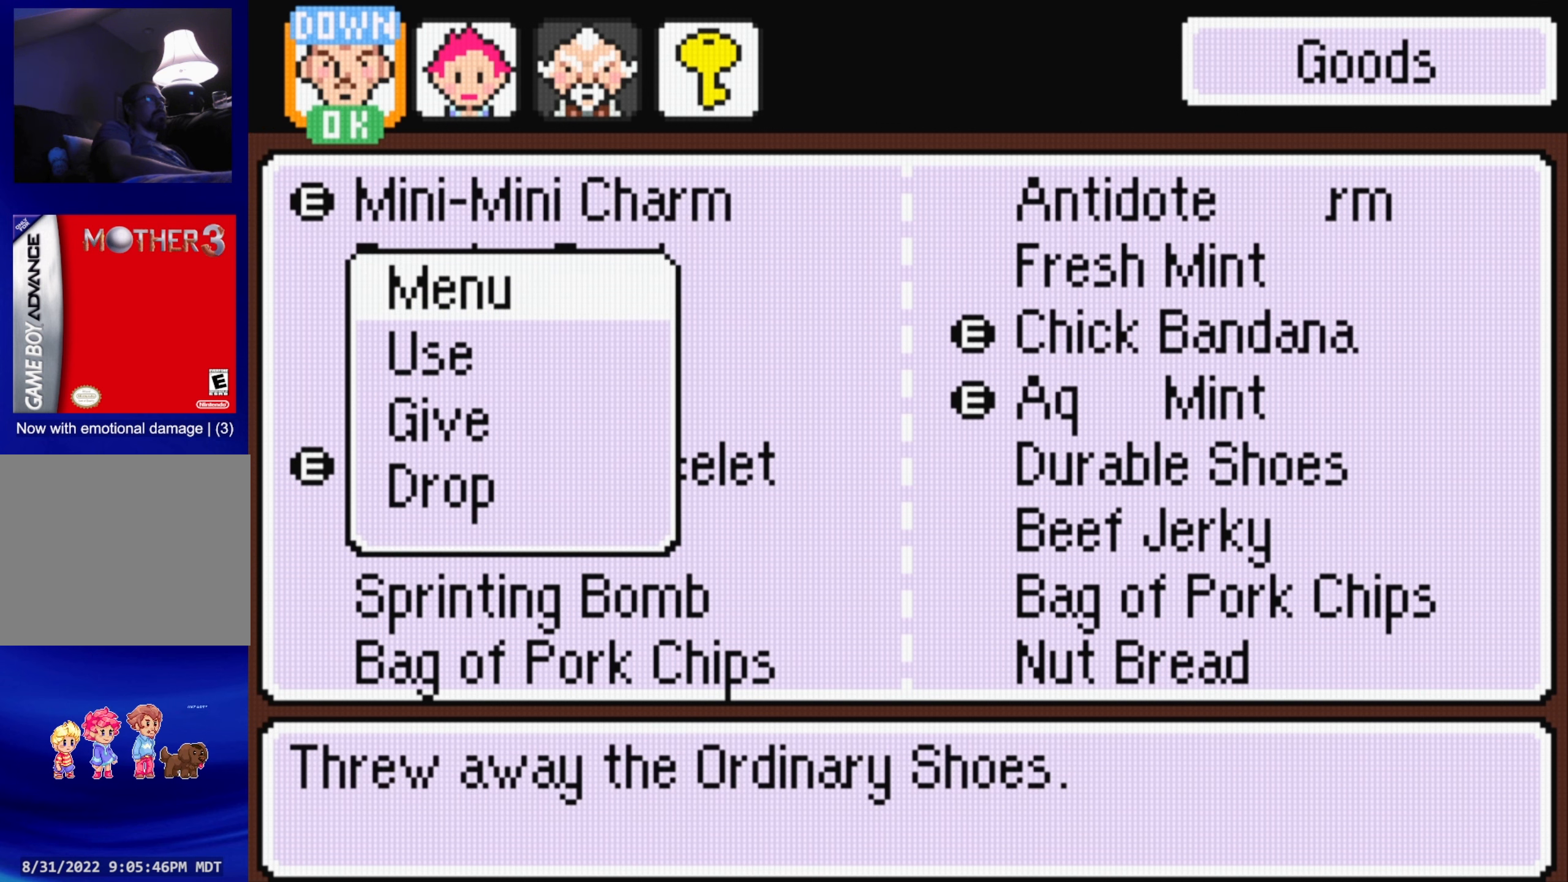
{"buttons": [], "events": []}
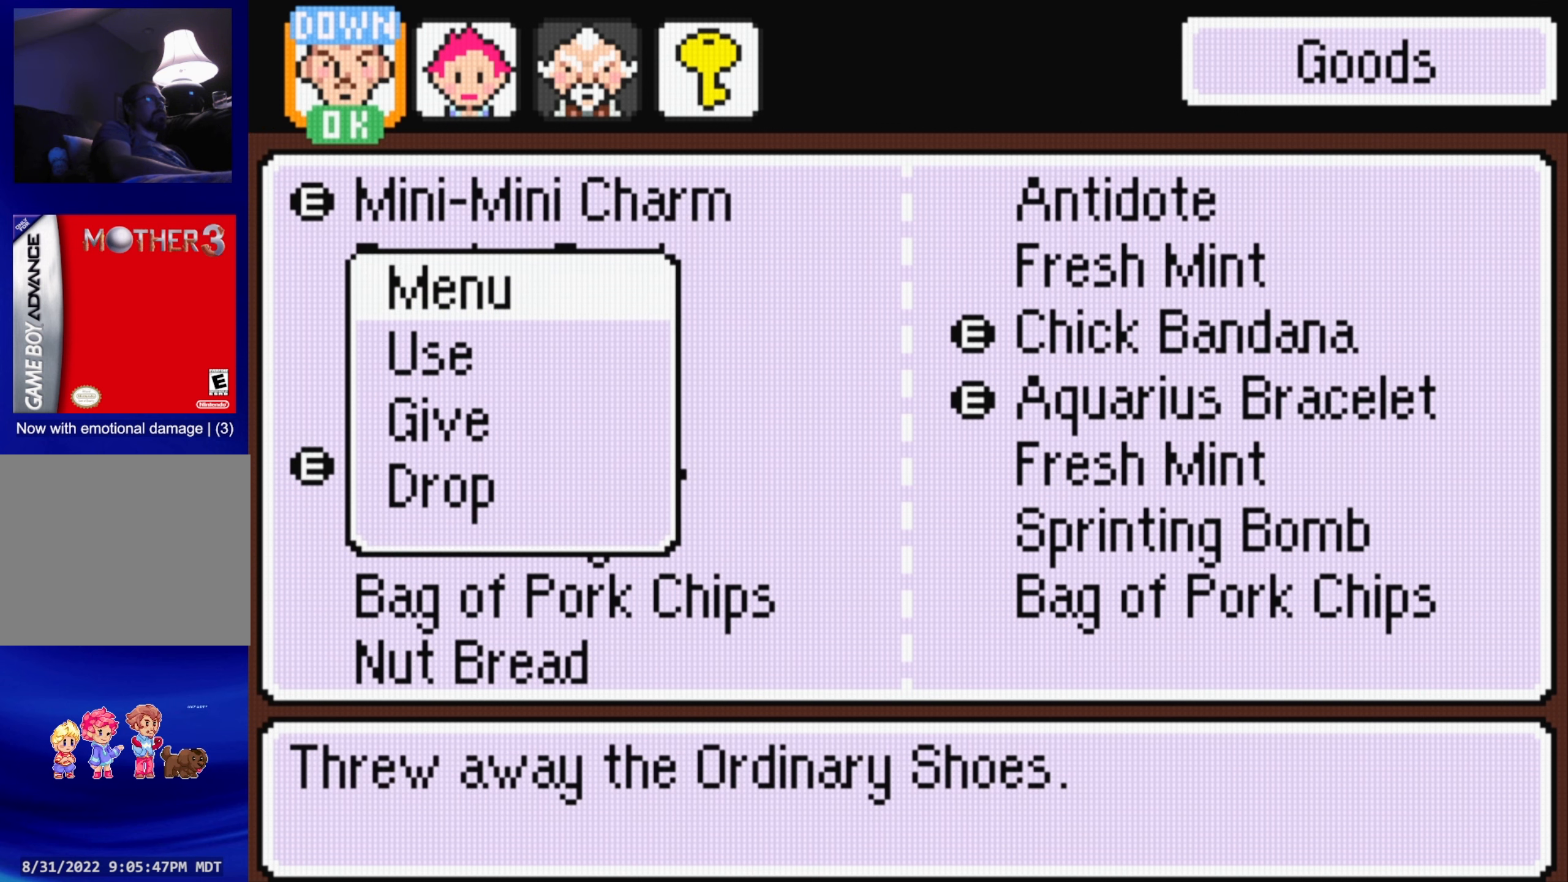
{"buttons": [], "events": [[100, "A", "down"], [216, "A", "up"]]}
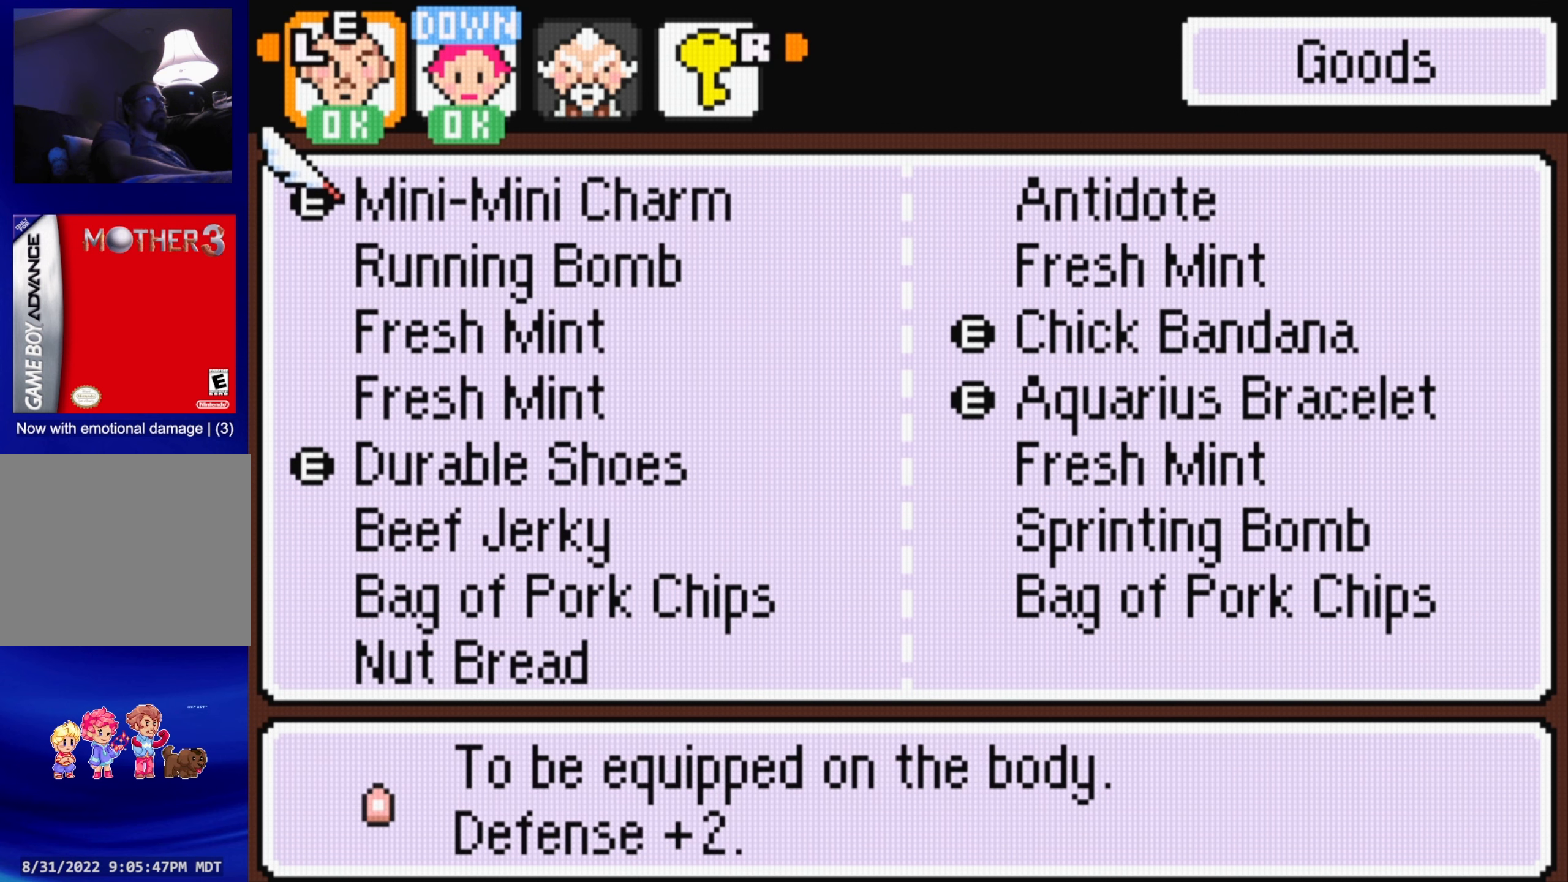
{"buttons": [], "events": [[66, "DPAD_DOWN", "down"], [166, "DPAD_DOWN", "up"]]}
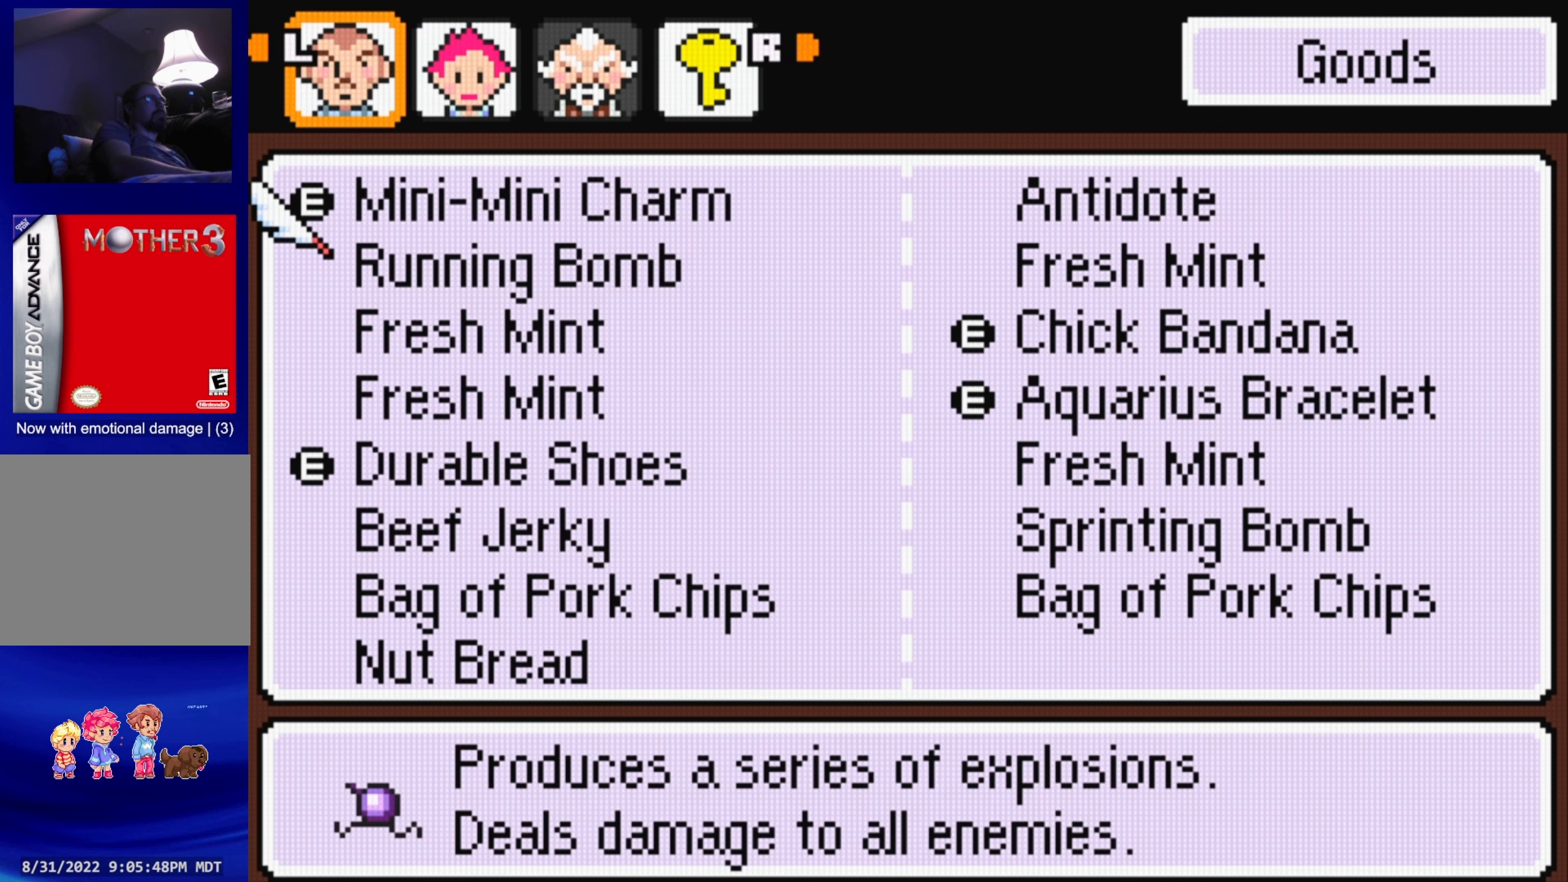
{"buttons": [], "events": [[366, "A", "down"], [483, "A", "up"]]}
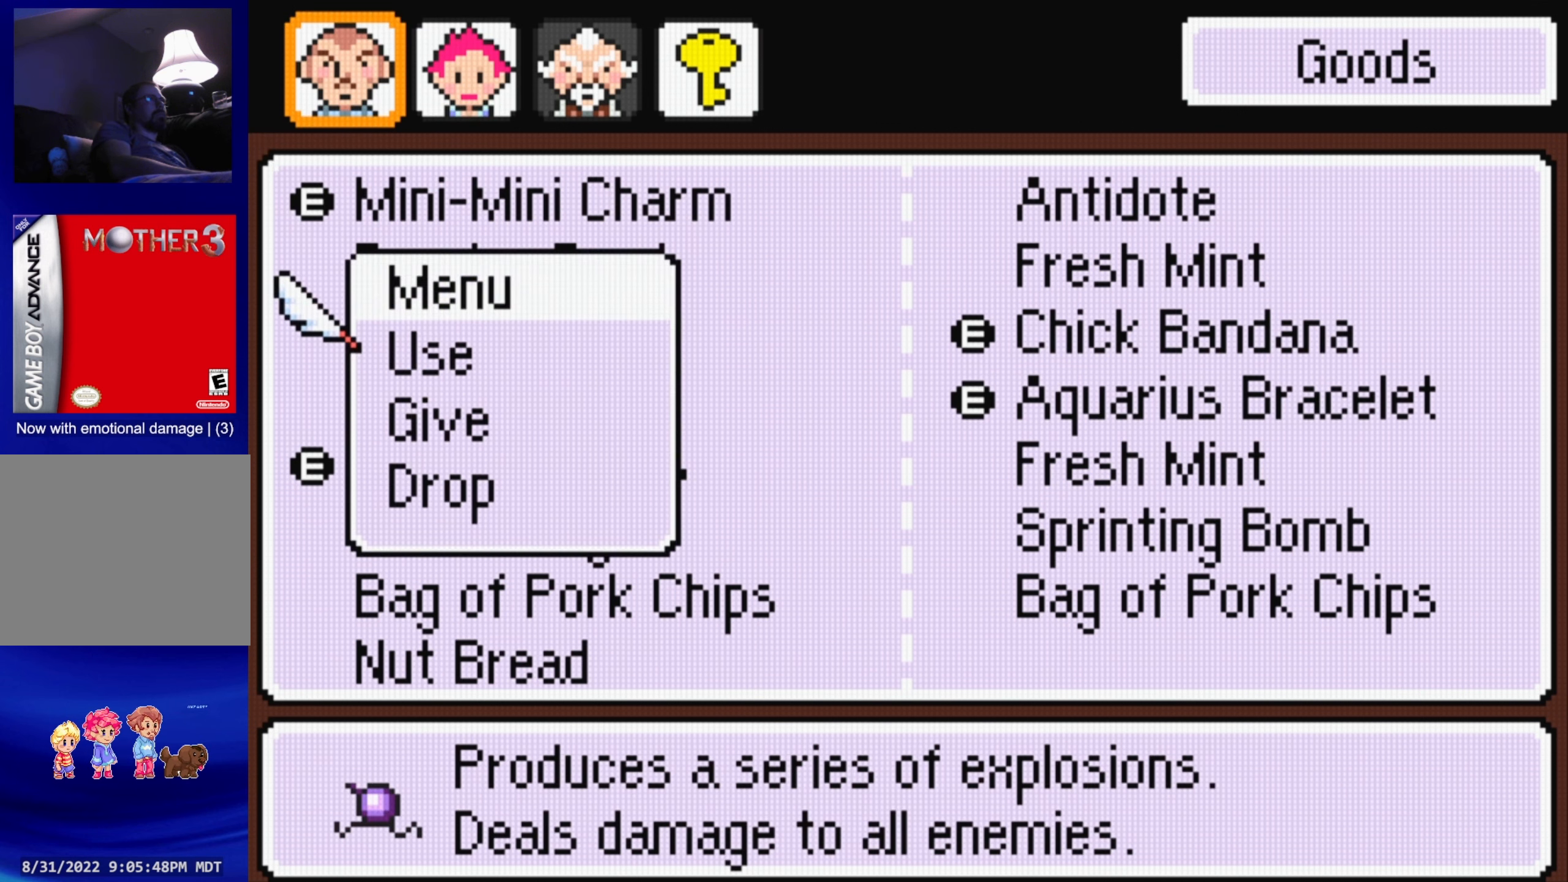
{"buttons": [], "events": [[300, "DPAD_DOWN", "down"], [416, "DPAD_DOWN", "up"]]}
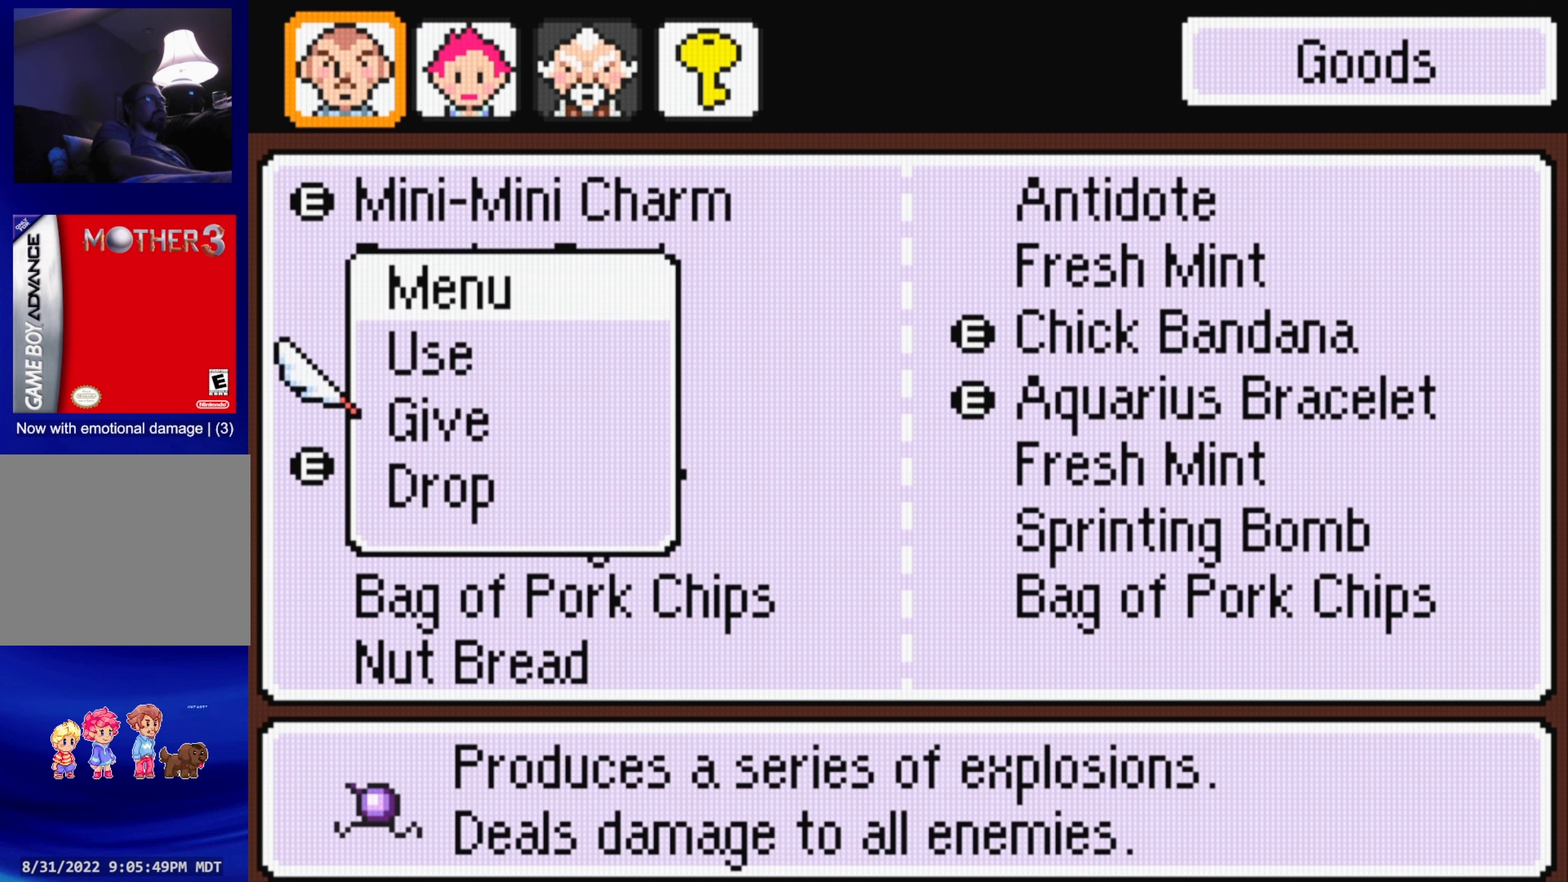
{"buttons": [], "events": [[33, "A", "down"], [183, "A", "up"]]}
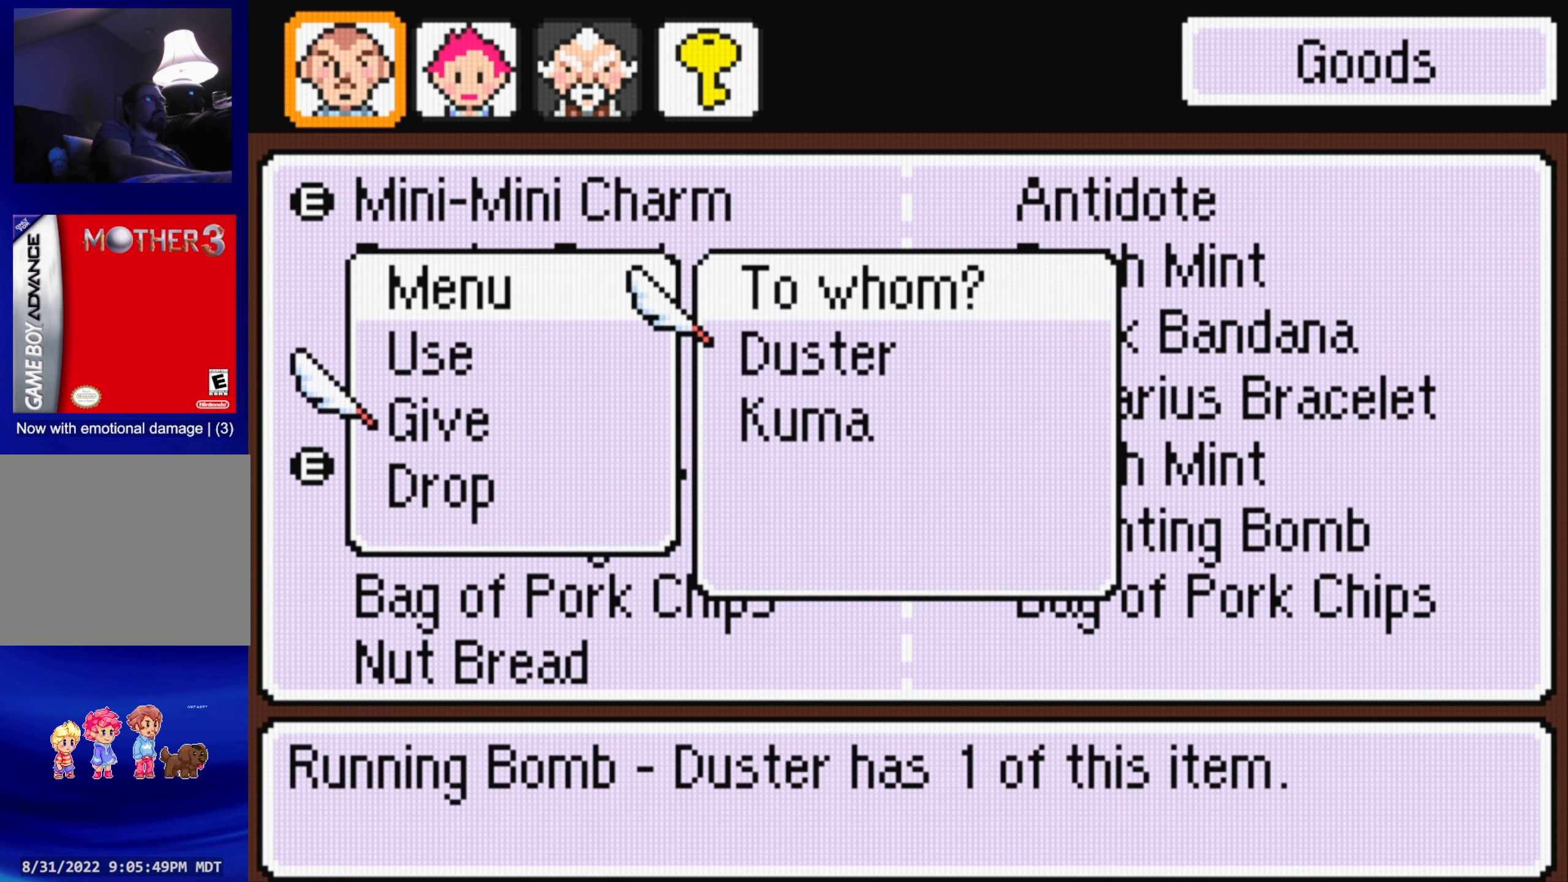
{"buttons": [], "events": []}
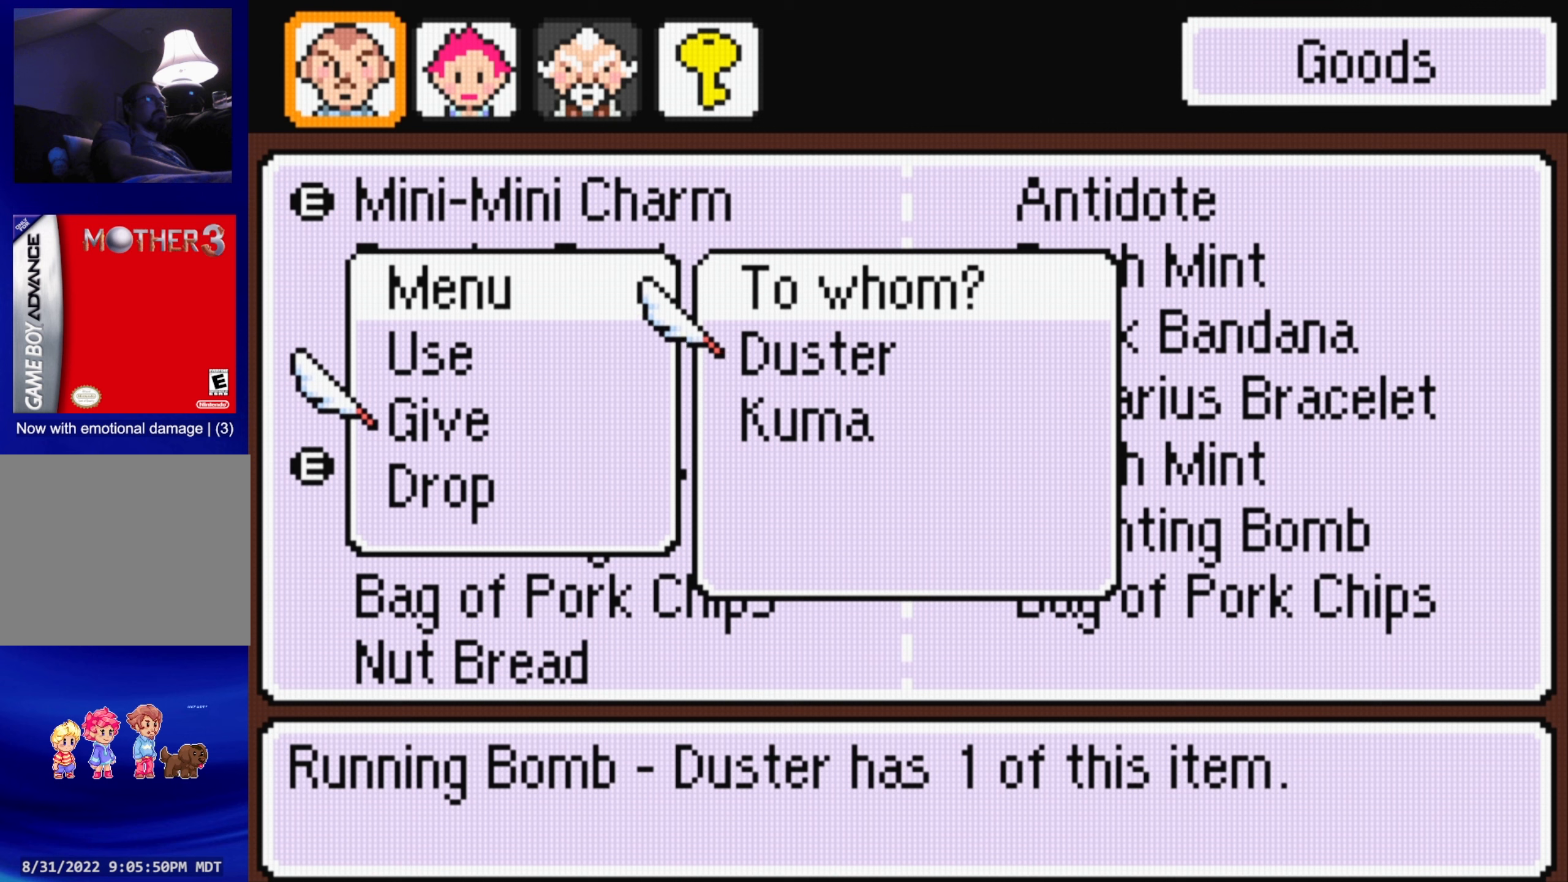
{"buttons": [], "events": []}
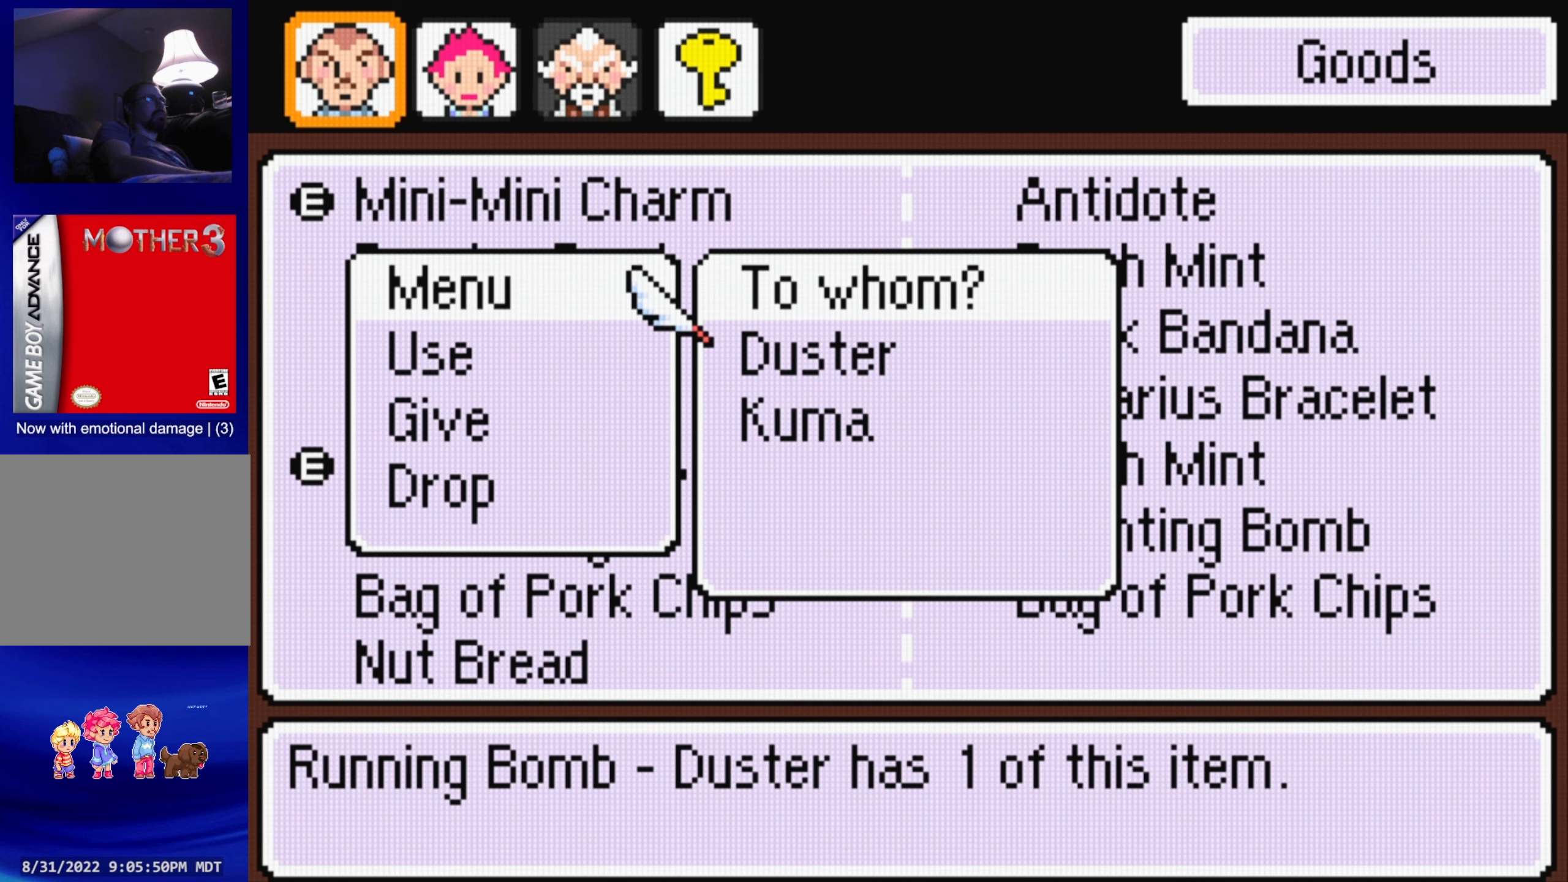
{"buttons": [], "events": [[133, "DPAD_DOWN", "down"], [200, "DPAD_DOWN", "up"], [350, "A", "down"], [483, "A", "up"]]}
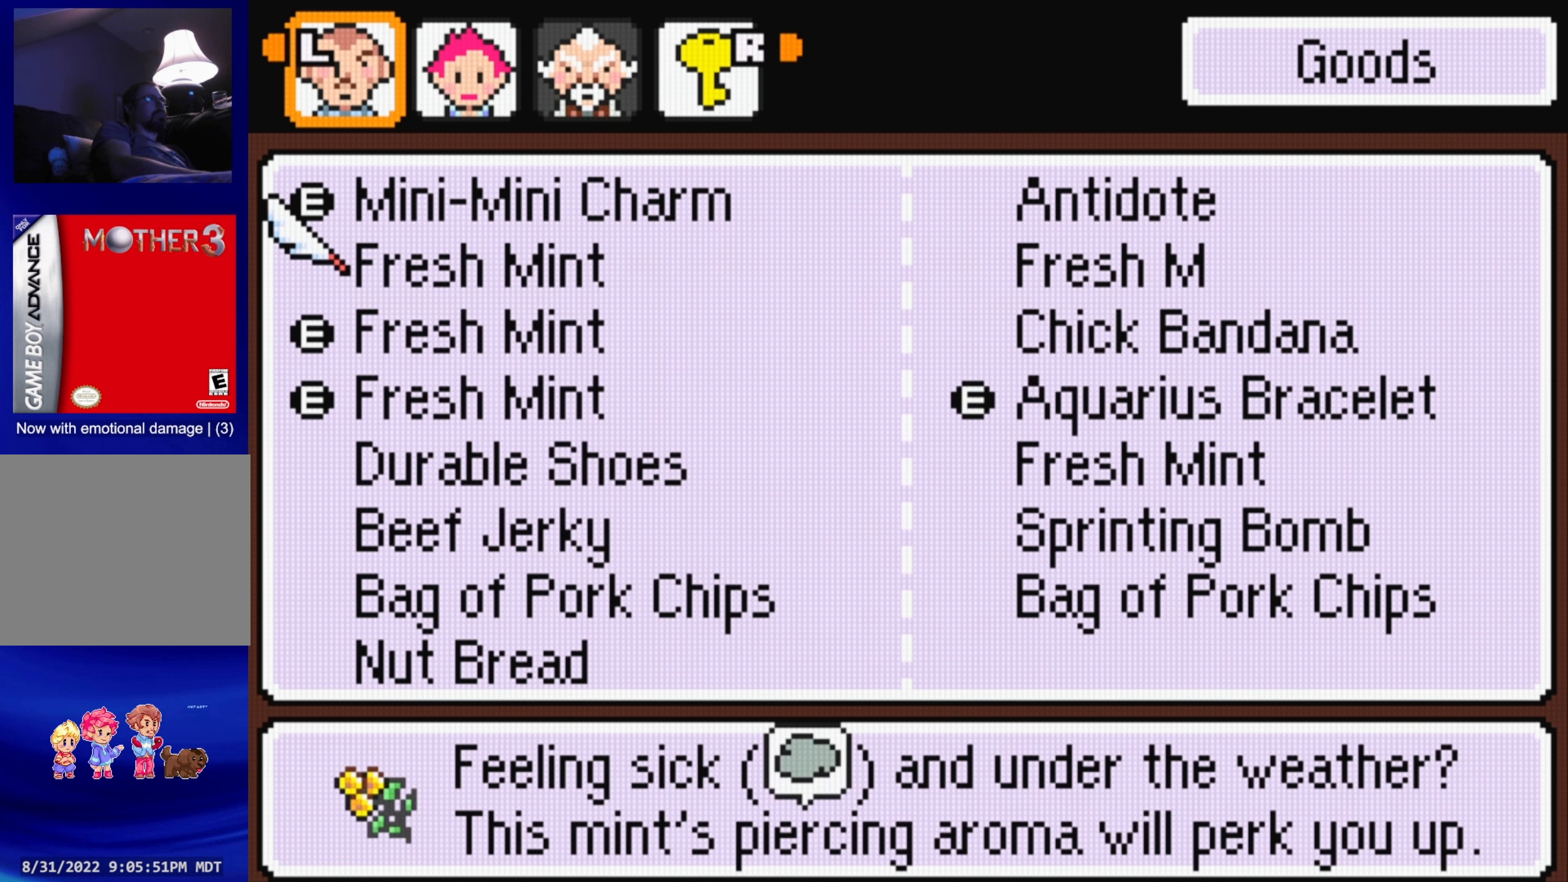
{"buttons": [], "events": []}
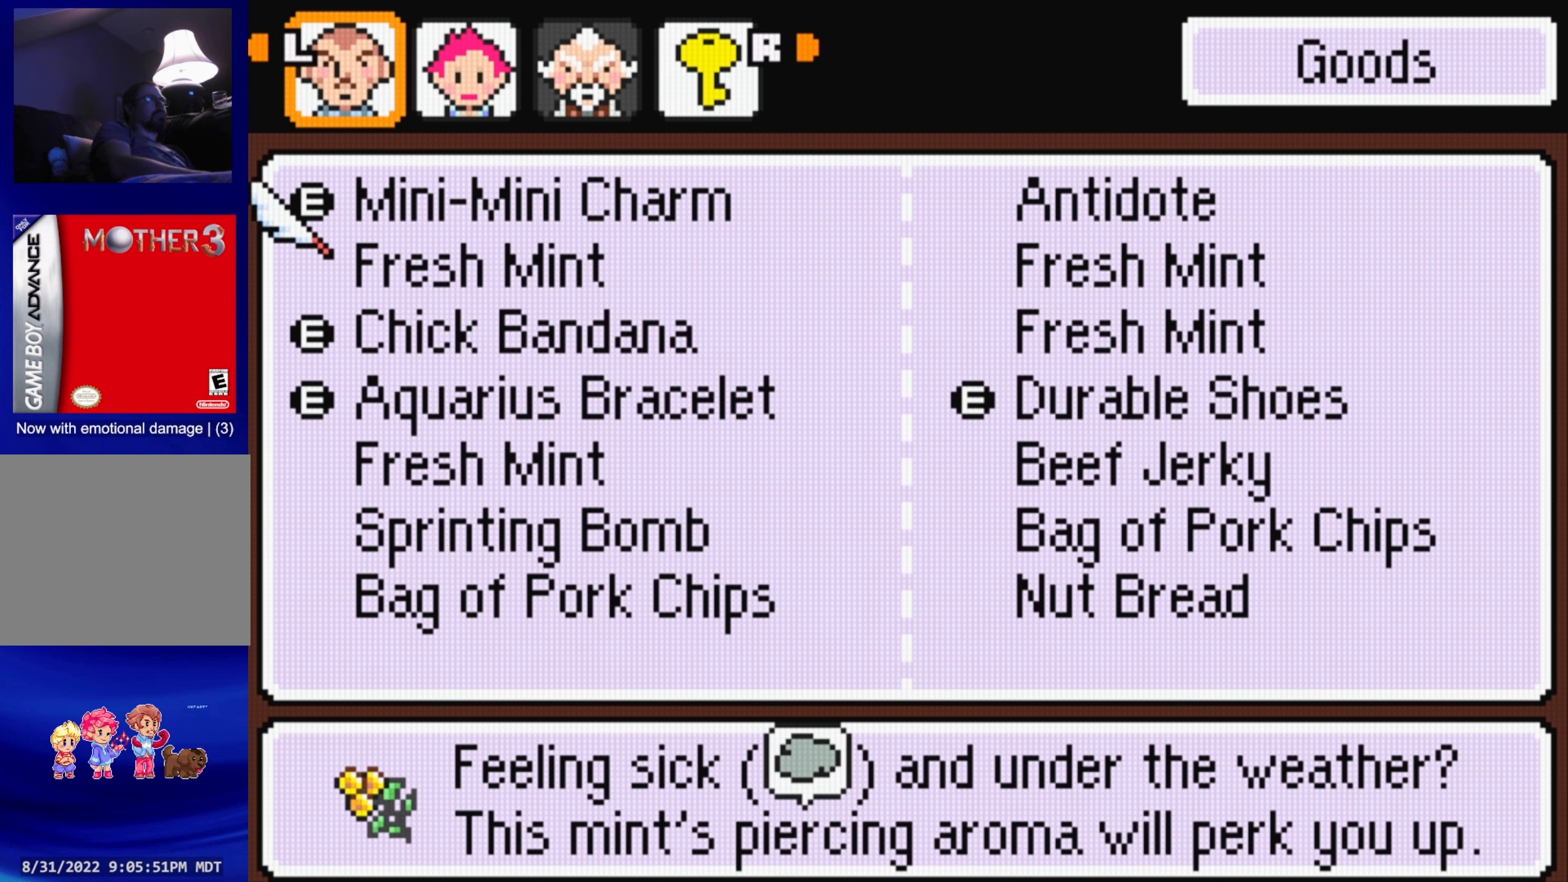
{"buttons": [], "events": []}
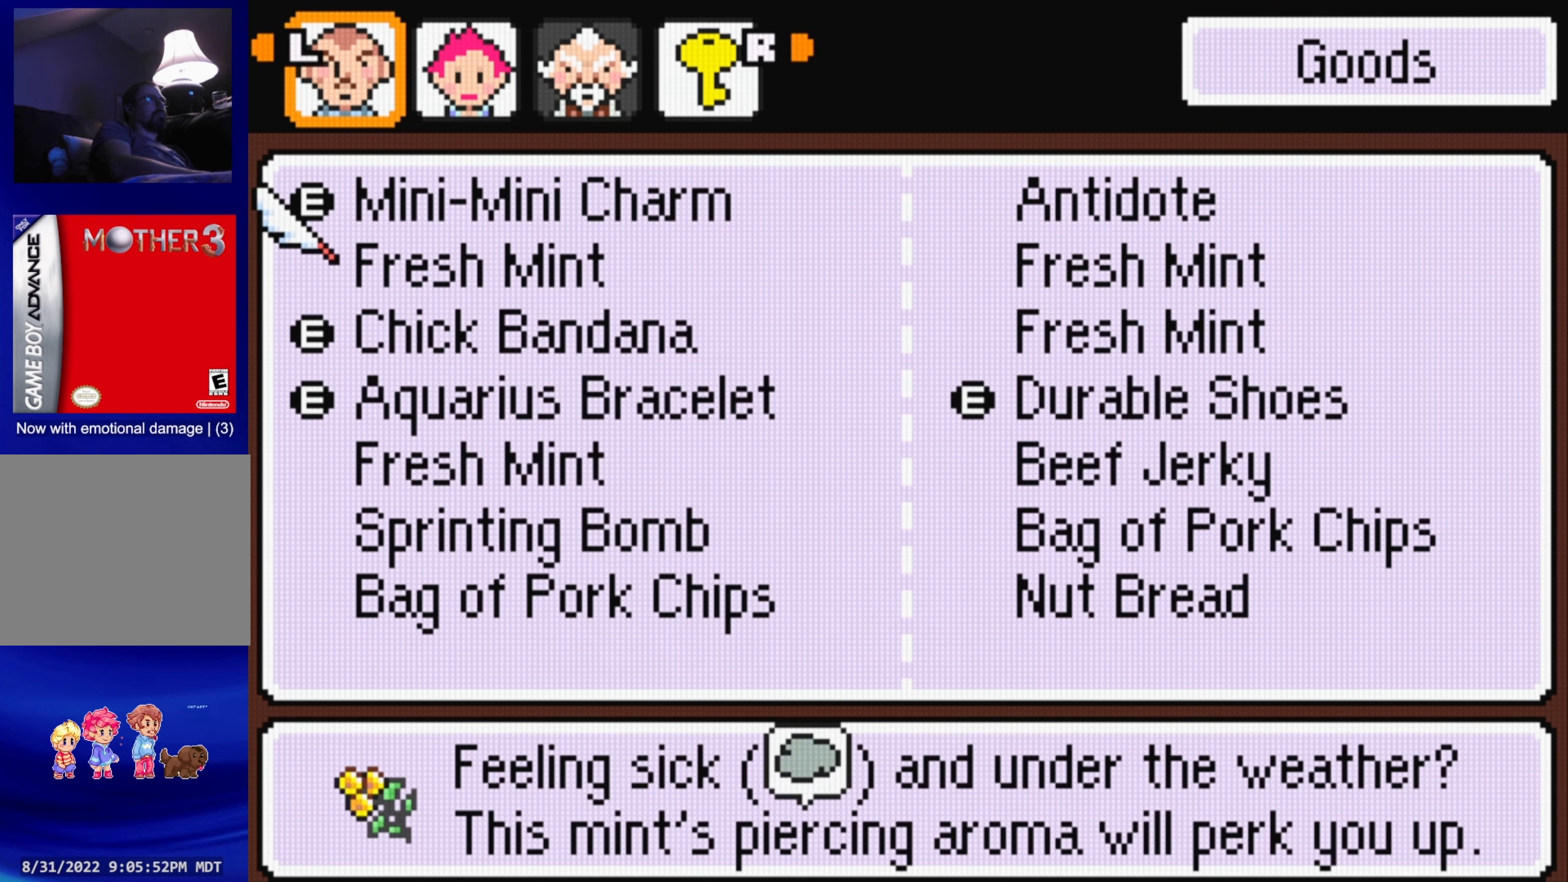
{"buttons": ["DPAD_DOWN"], "events": [[17, "A", "down"], [150, "A", "up"], [467, "DPAD_DOWN", "down"]]}
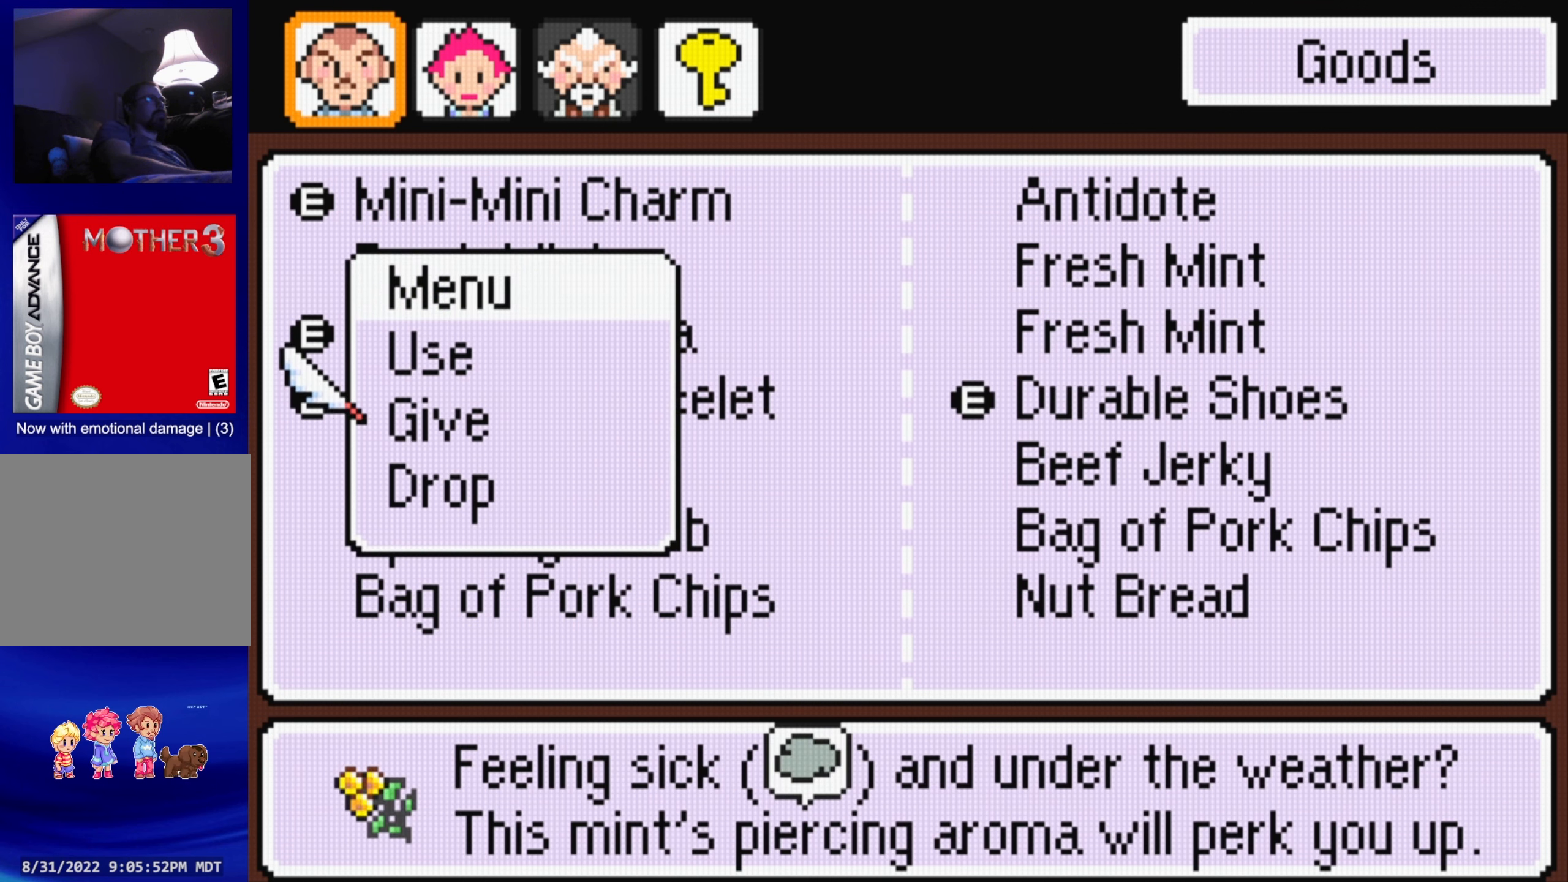
{"buttons": [], "events": [[67, "DPAD_DOWN", "up"], [233, "A", "down"], [367, "A", "up"]]}
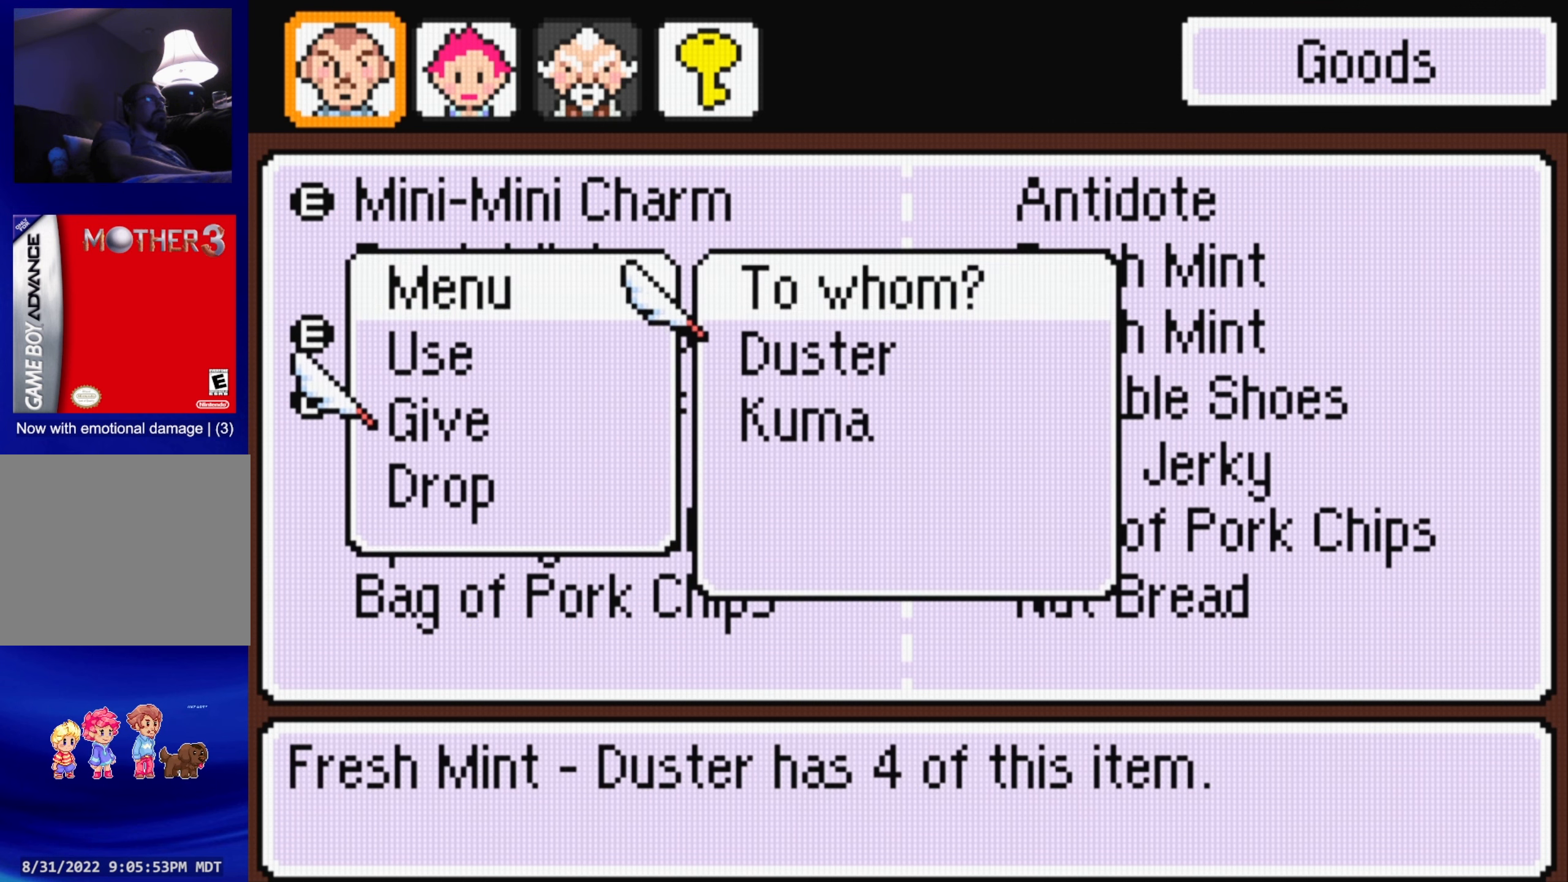
{"buttons": ["A"], "events": [[217, "DPAD_DOWN", "down"], [317, "DPAD_DOWN", "up"], [383, "A", "down"]]}
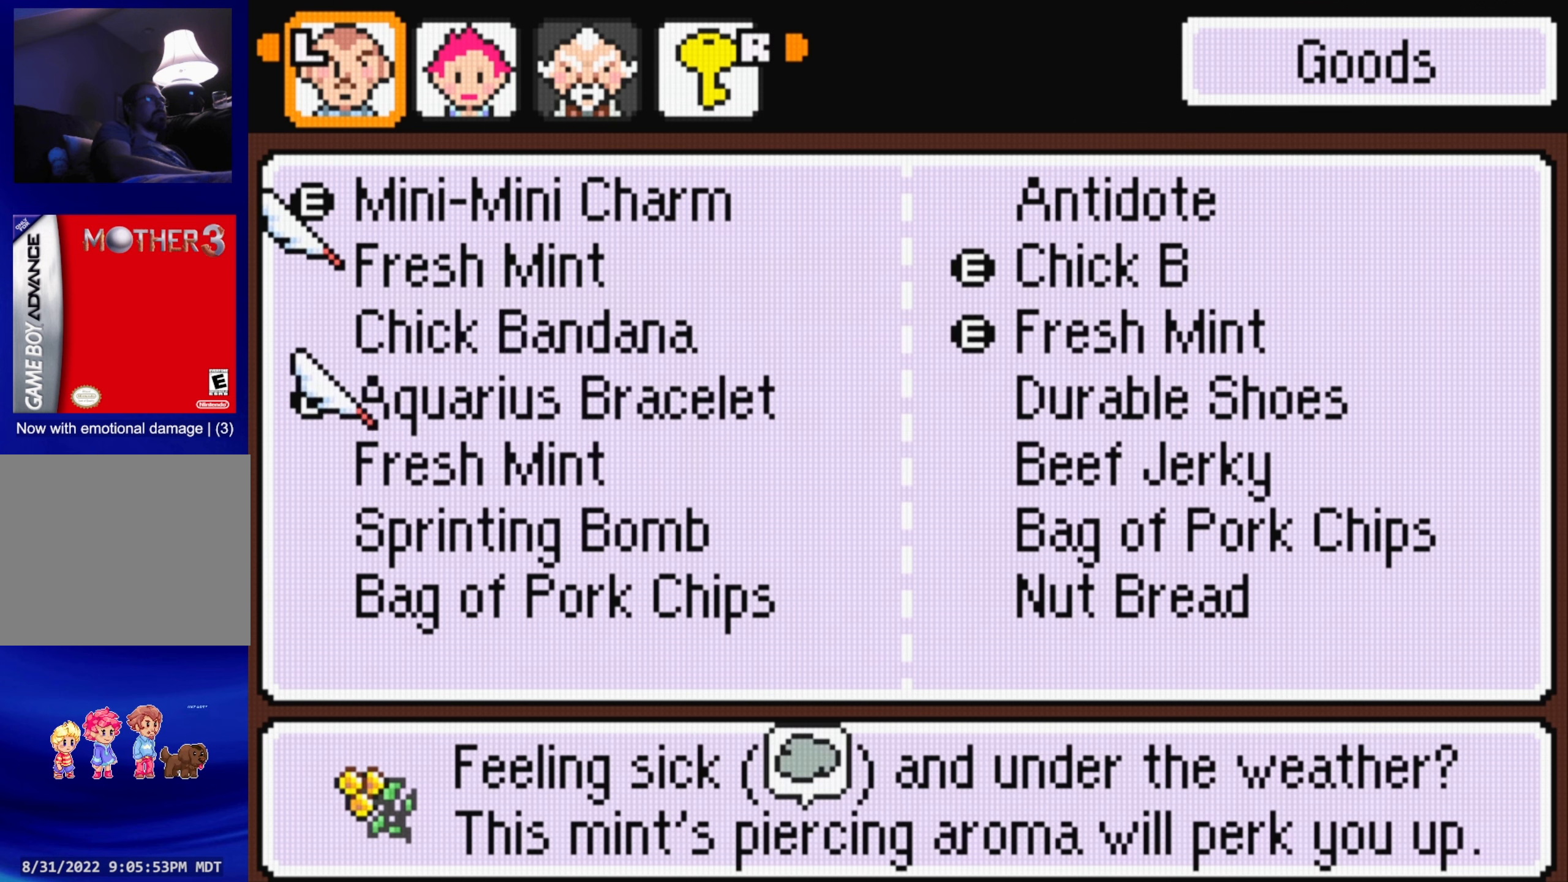
{"buttons": ["DPAD_RIGHT"], "events": [[17, "A", "up"], [450, "DPAD_RIGHT", "down"]]}
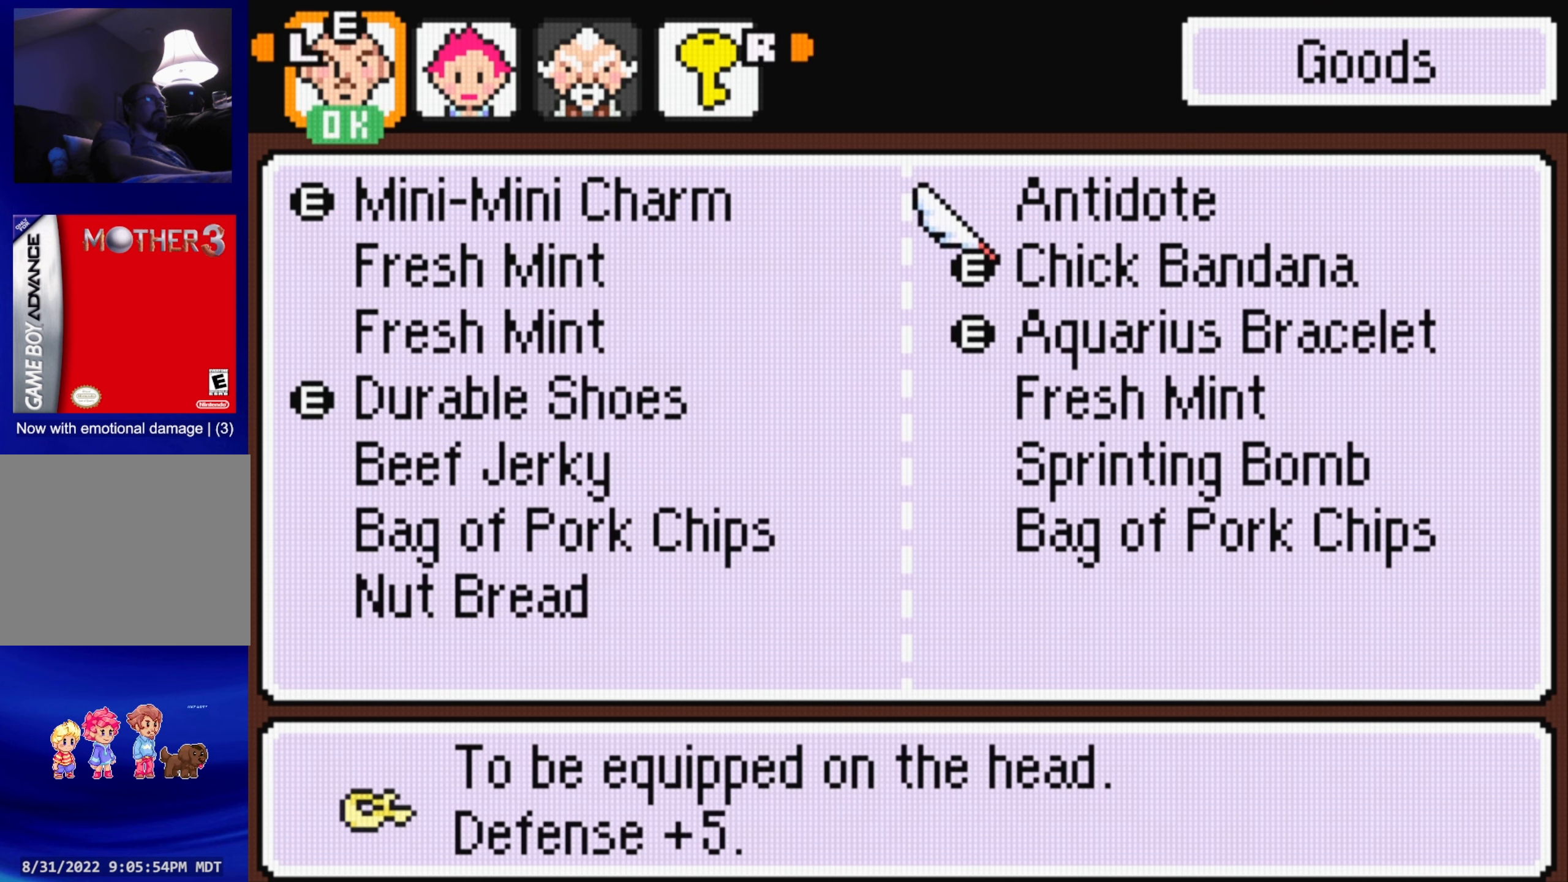
{"buttons": [], "events": [[50, "DPAD_RIGHT", "up"], [333, "DPAD_LEFT", "down"], [417, "DPAD_LEFT", "up"]]}
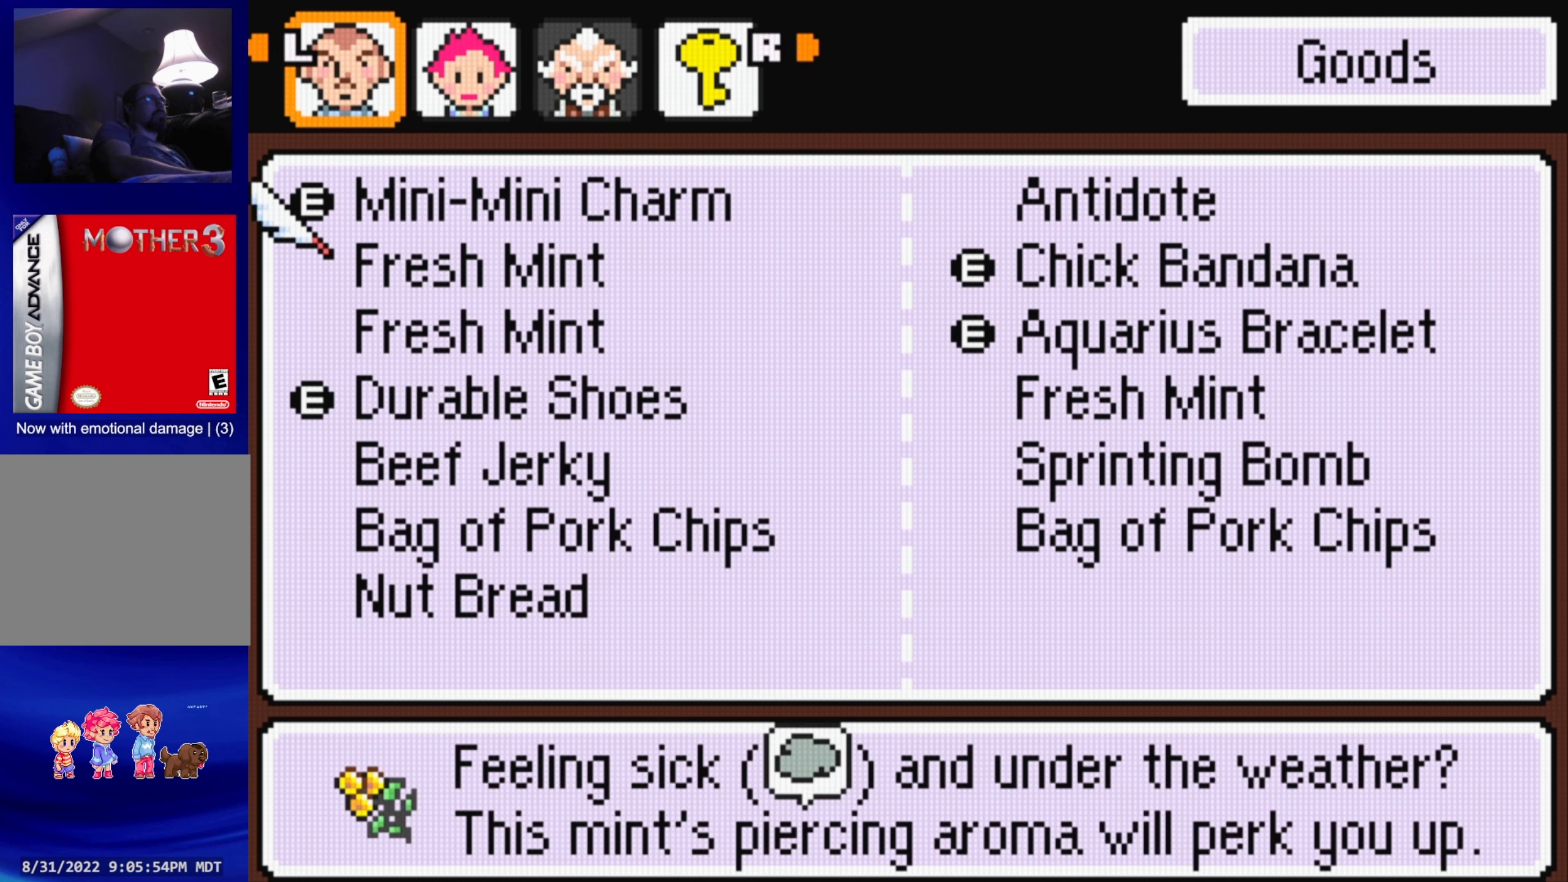
{"buttons": [], "events": []}
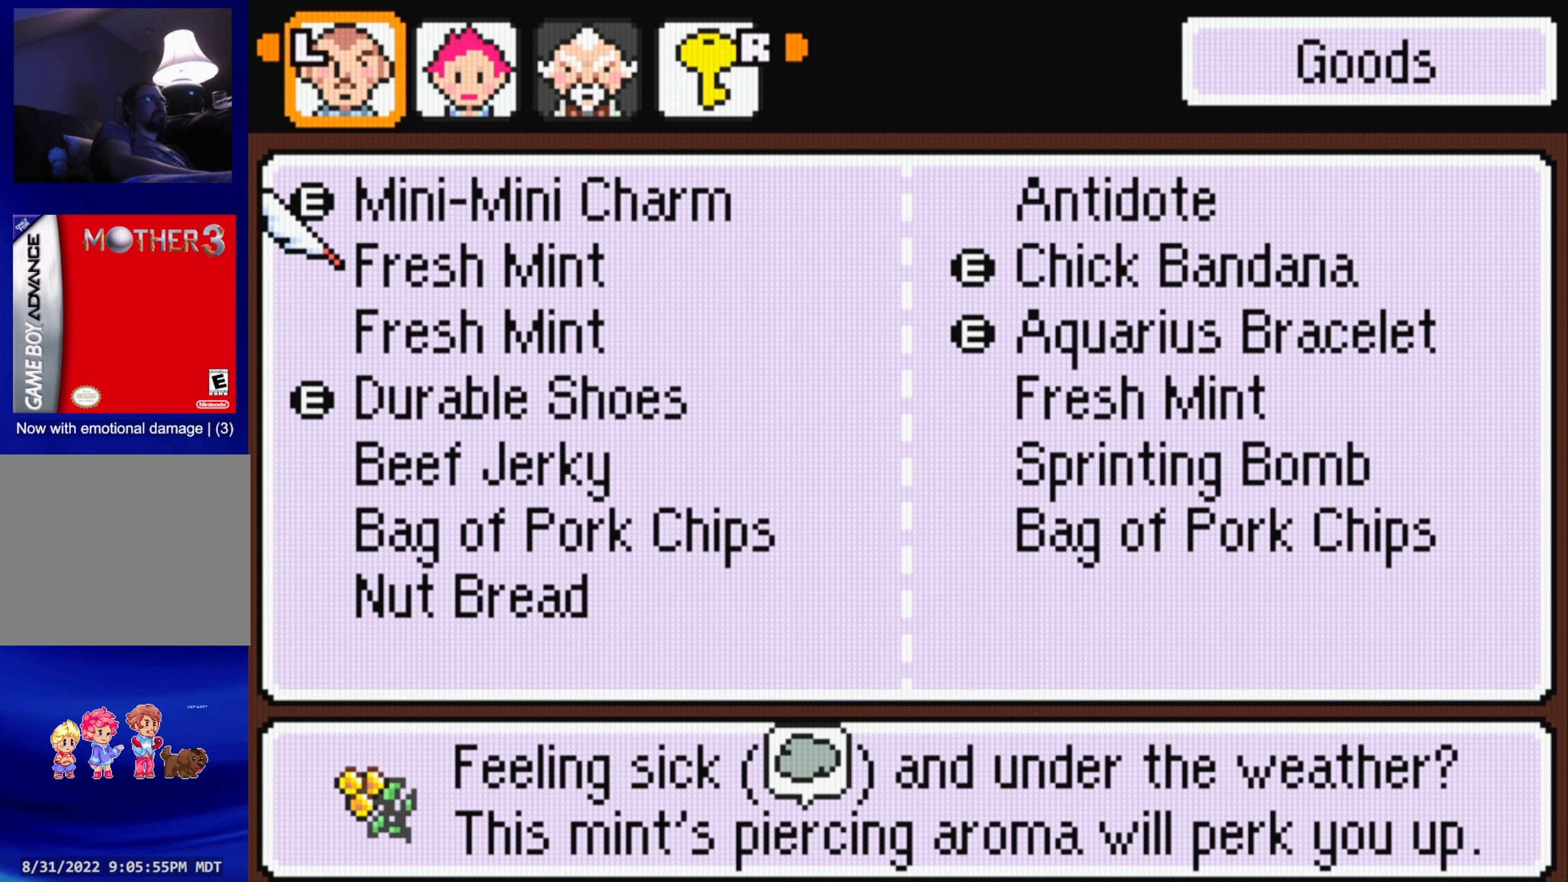
{"buttons": [], "events": [[267, "A", "down"], [400, "A", "up"]]}
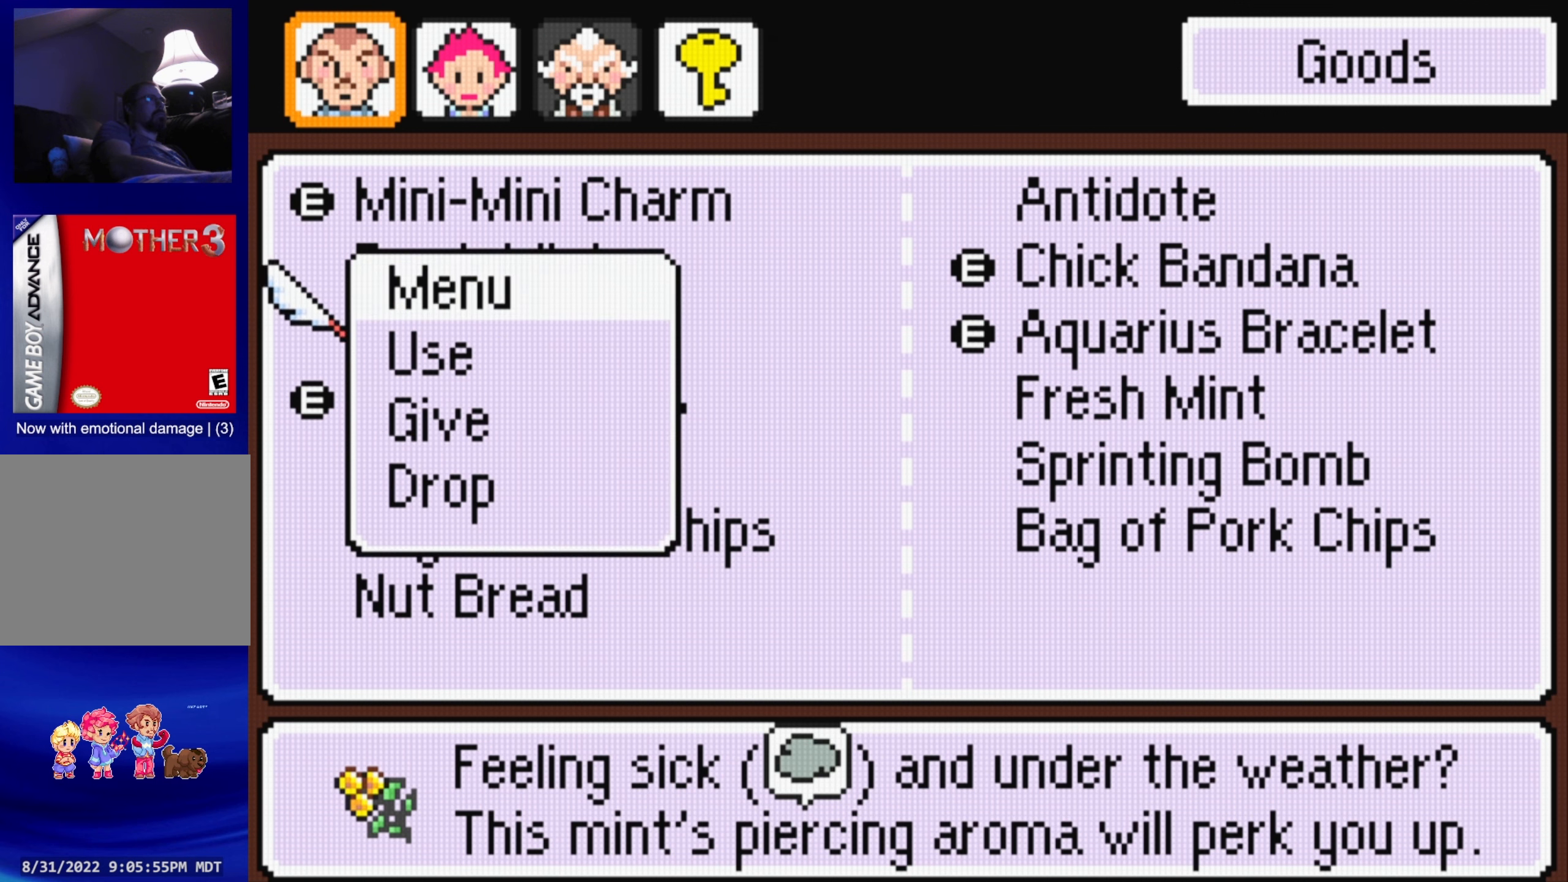
{"buttons": ["A"], "events": [[234, "DPAD_DOWN", "down"], [334, "DPAD_DOWN", "up"], [467, "A", "down"]]}
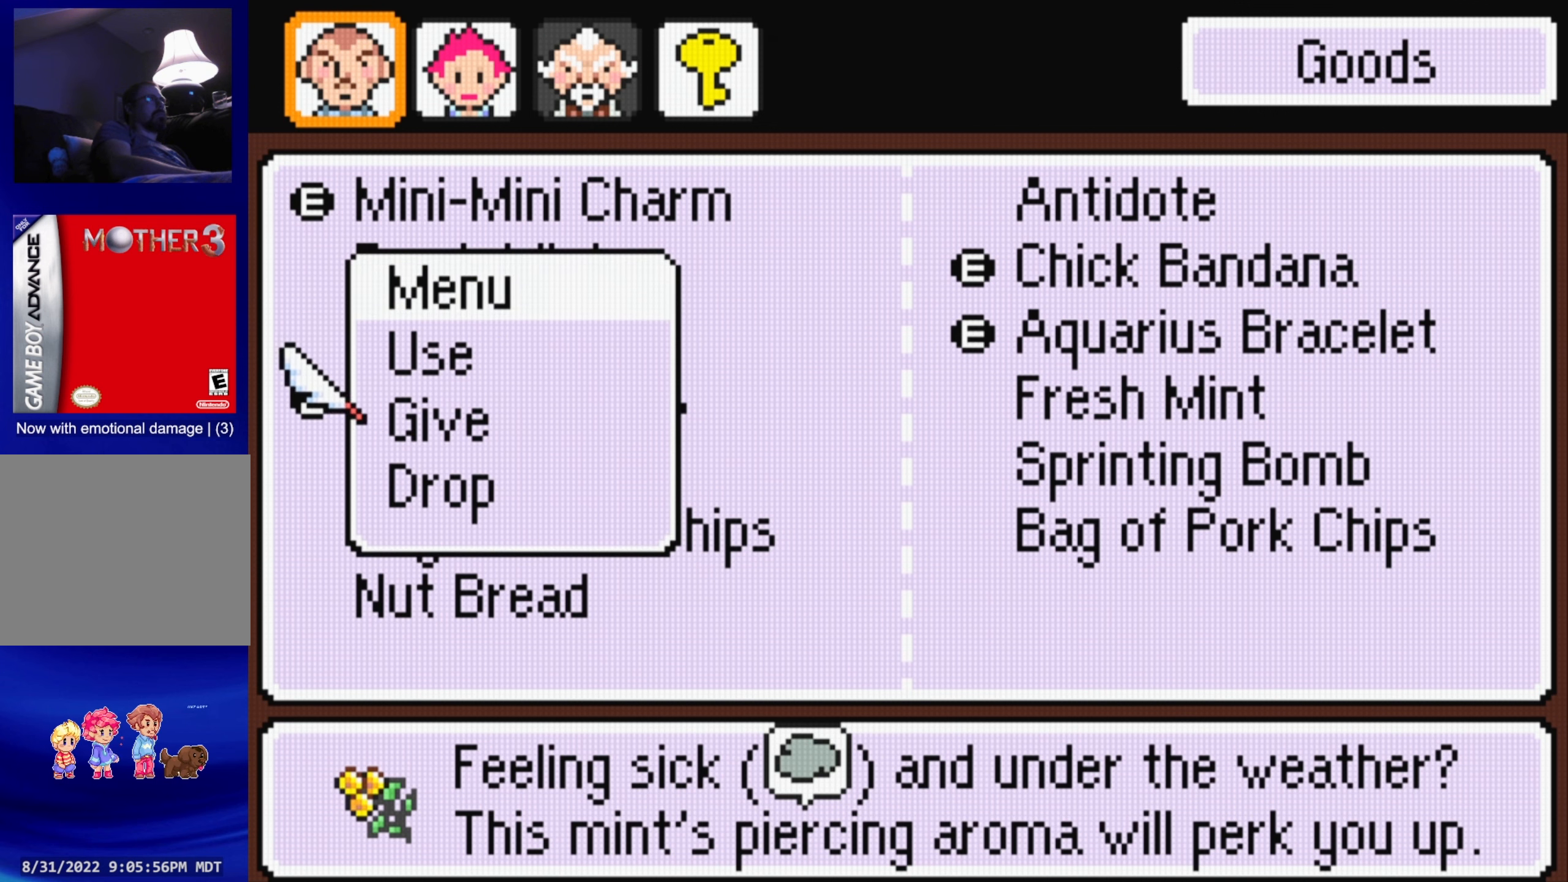
{"buttons": [], "events": [[117, "A", "up"], [367, "DPAD_DOWN", "down"], [467, "DPAD_DOWN", "up"]]}
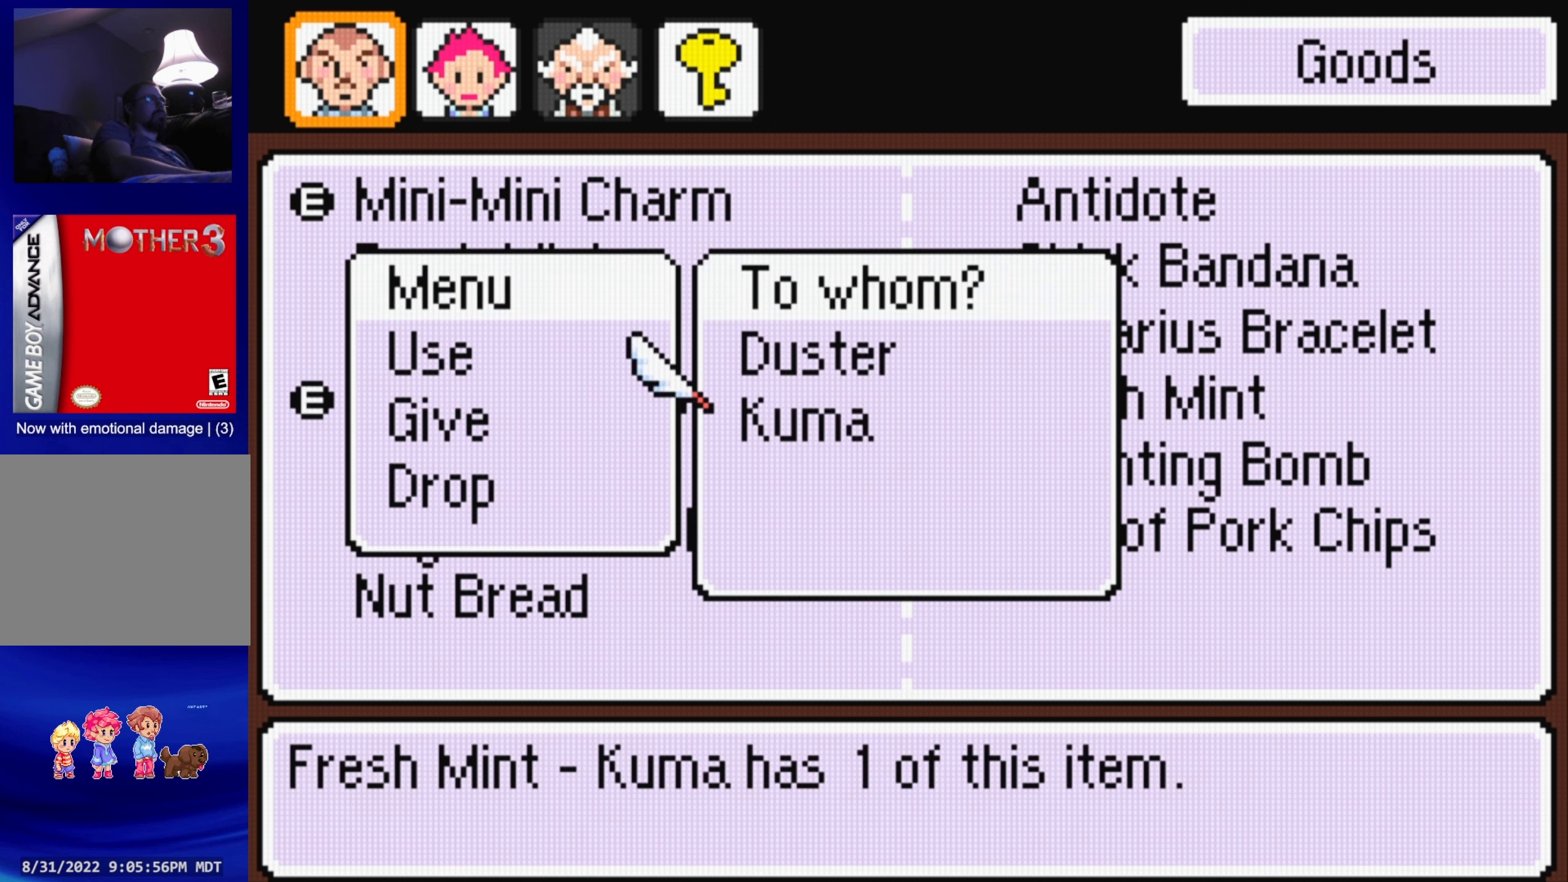
{"buttons": [], "events": [[34, "A", "down"], [167, "A", "up"]]}
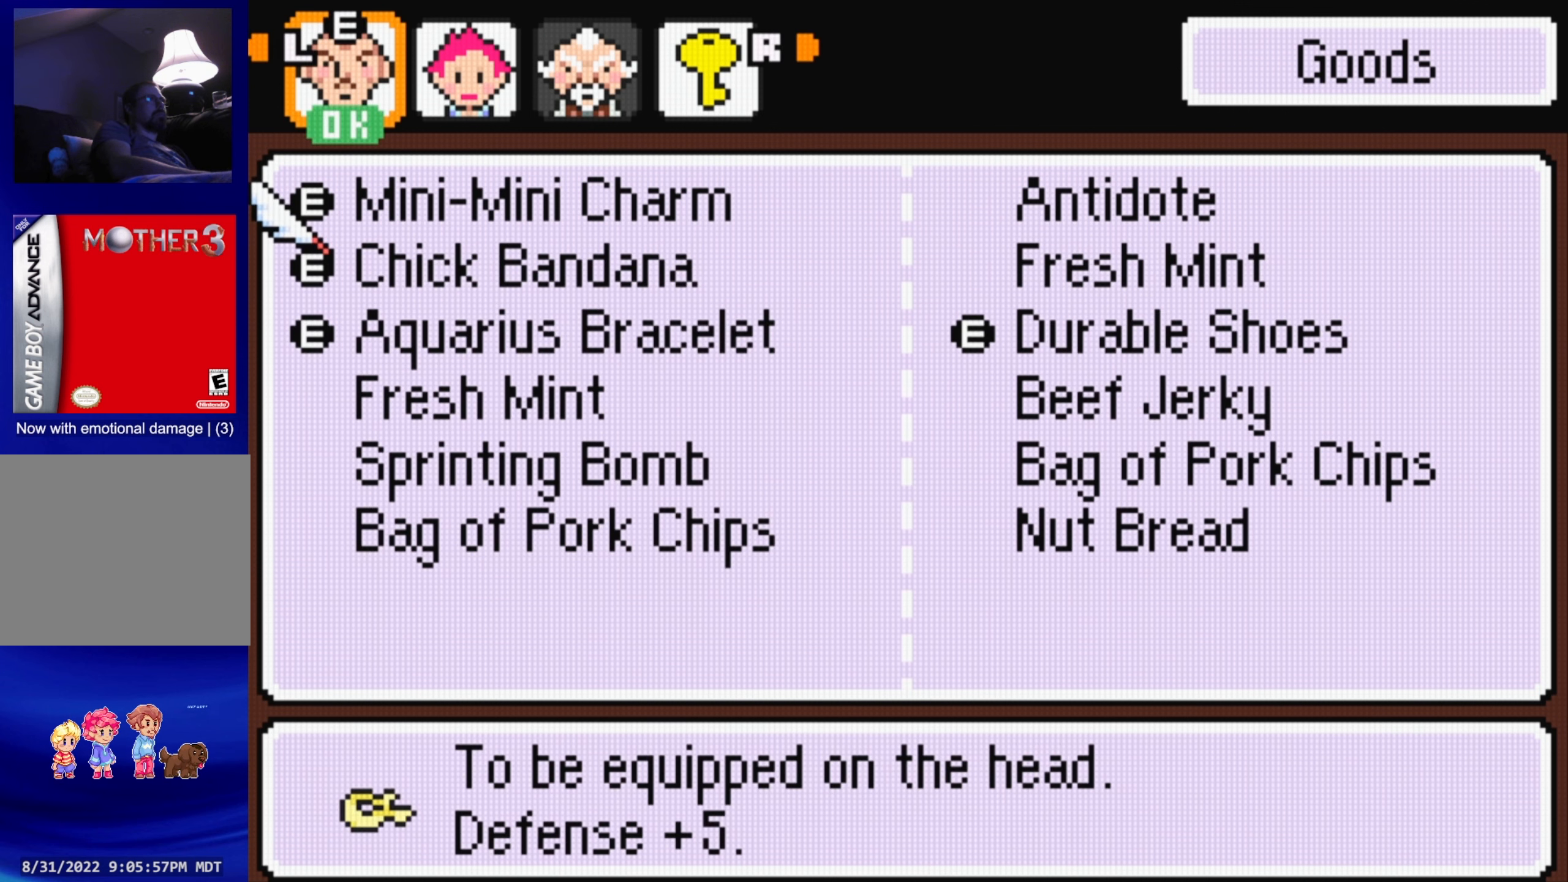
{"buttons": [], "events": []}
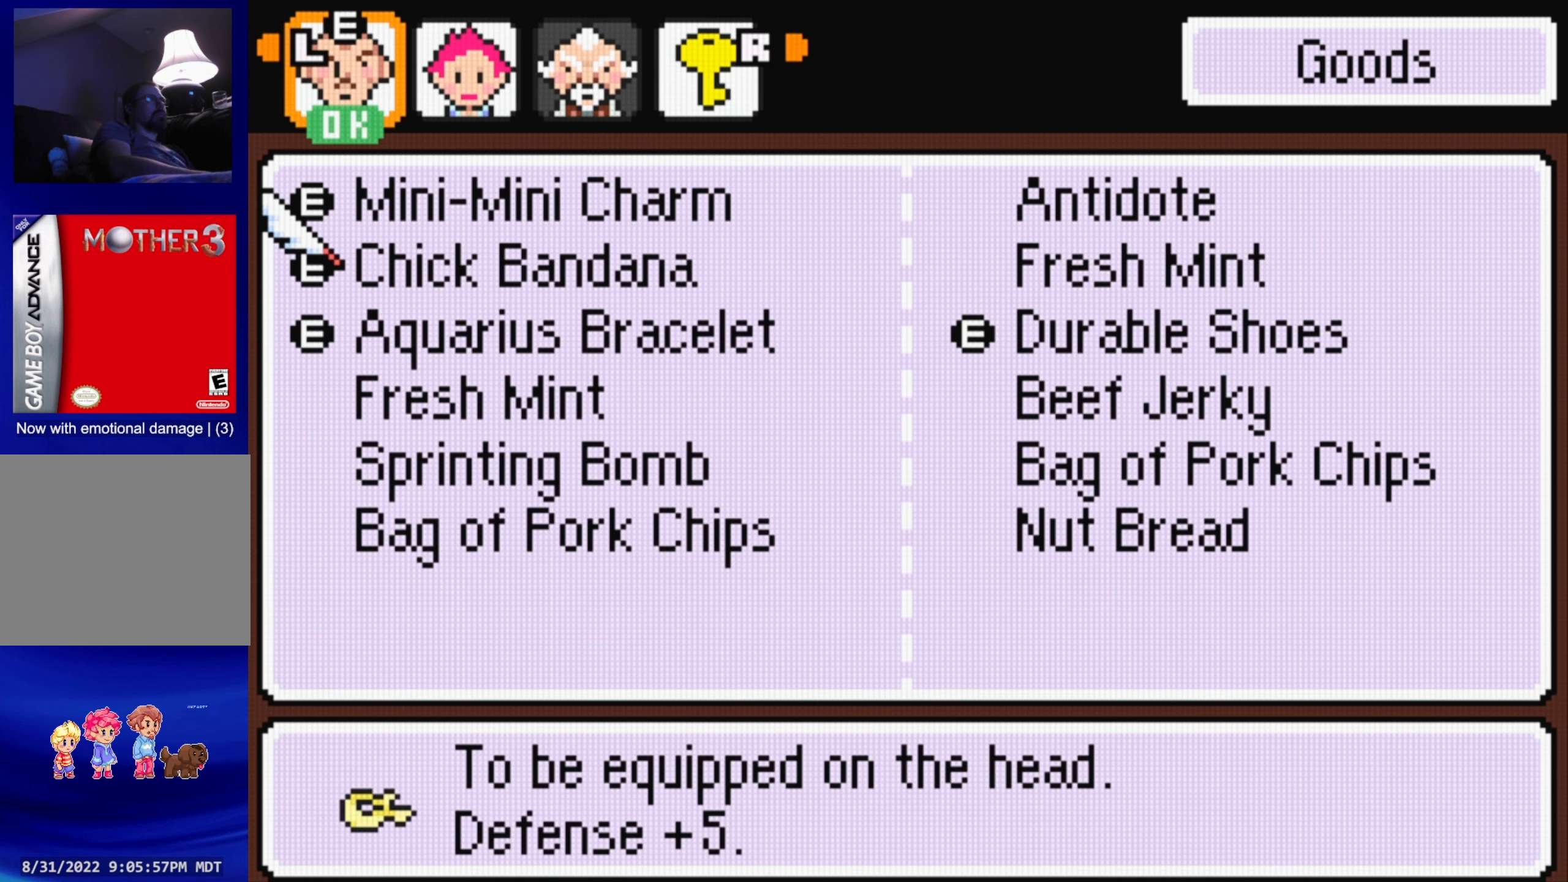
{"buttons": [], "events": [[50, "DPAD_DOWN", "down"], [150, "DPAD_DOWN", "up"], [334, "DPAD_DOWN", "down"], [434, "DPAD_DOWN", "up"]]}